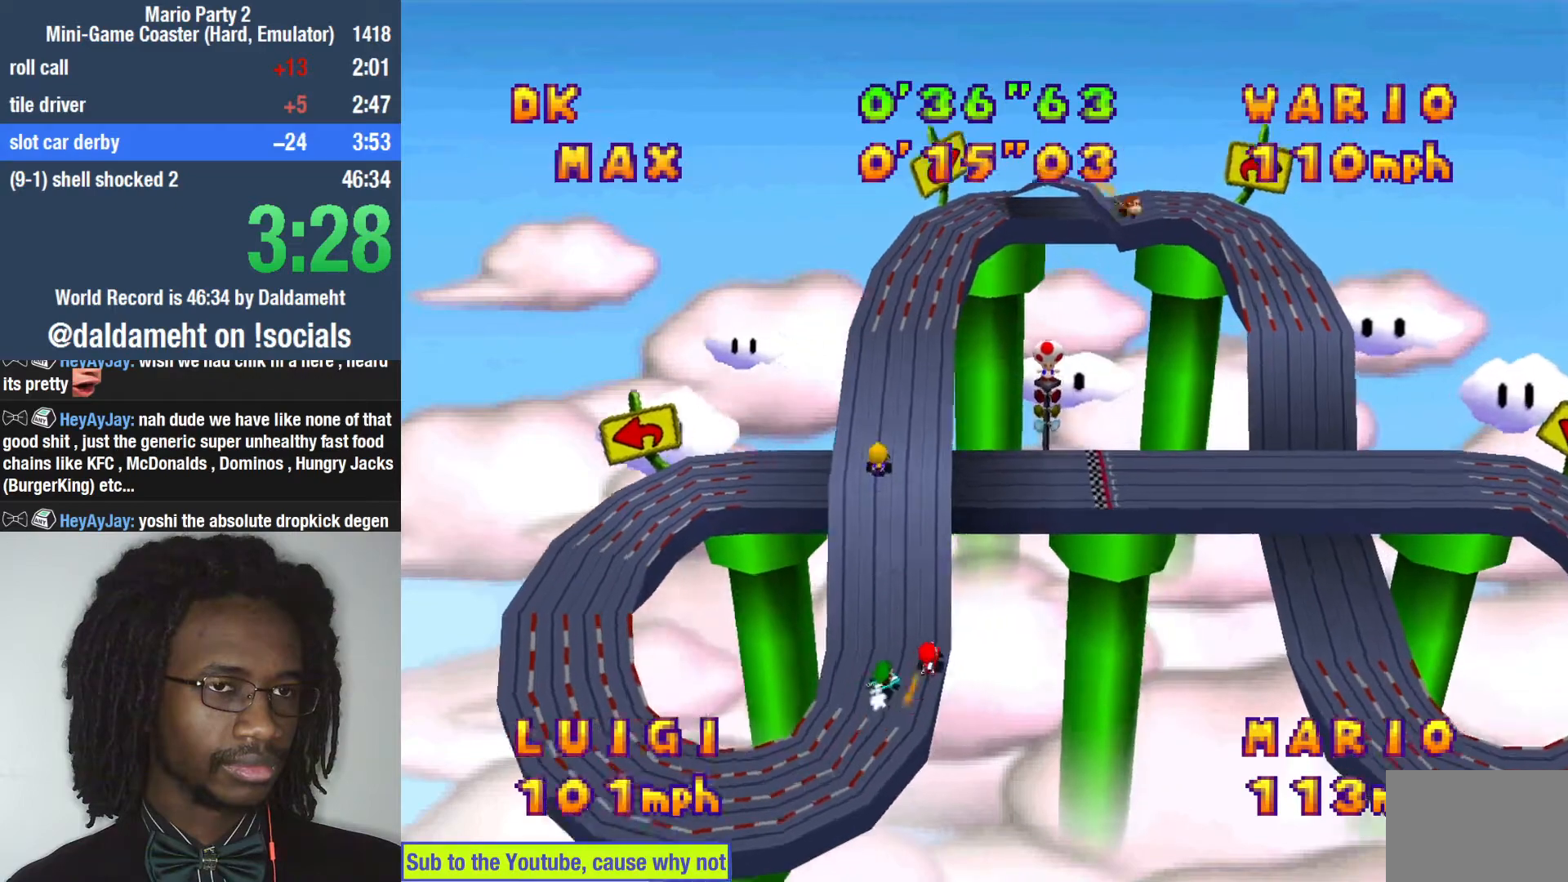
Gameplay with a controller (PlayStation layout); each line is a JSON object with the inputs held at the frame after it. "events" lists button and stick changes between this image and that frame as [ms after this image, input, new state], when the widget could be followed in between. Not read: L3.
{"buttons": [], "left_stick": "left", "right_stick": "center", "events": []}
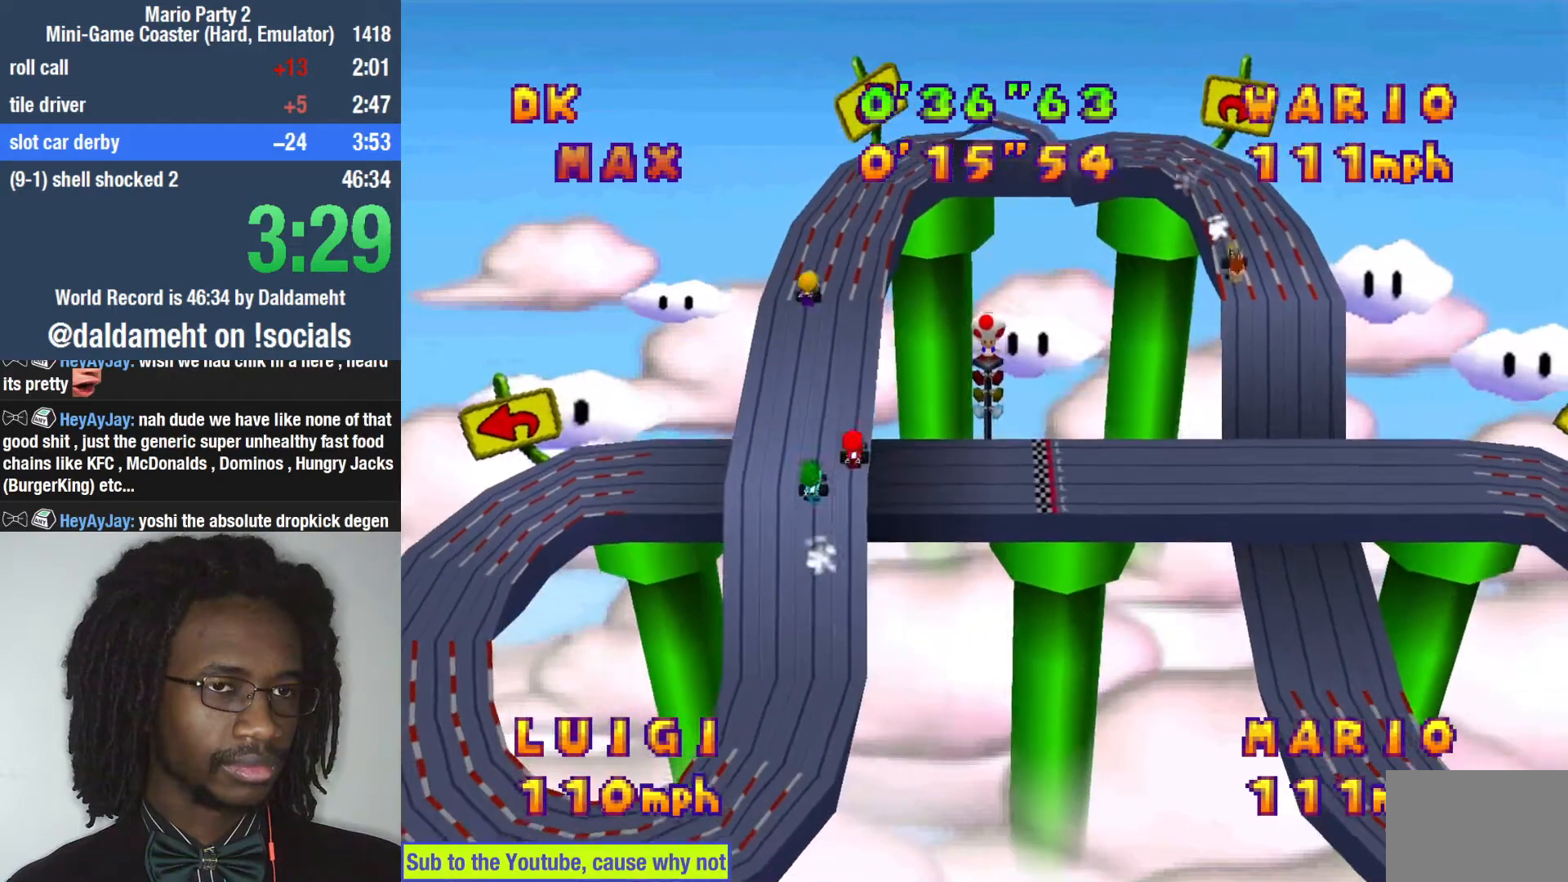
{"buttons": [], "left_stick": "left", "right_stick": "center", "events": []}
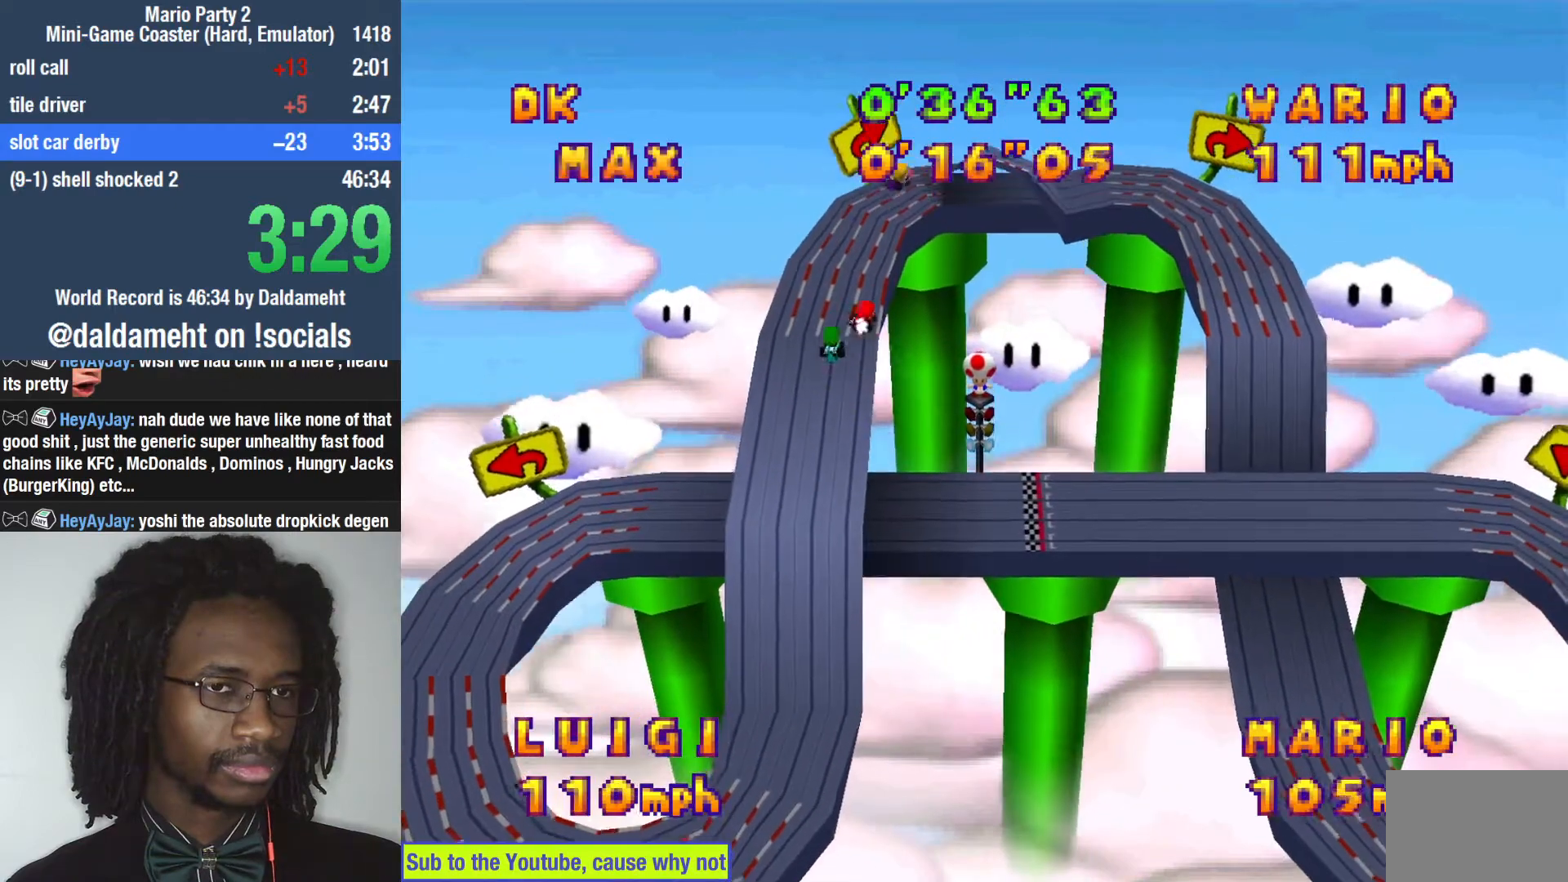
{"buttons": [], "left_stick": "left", "right_stick": "center", "events": []}
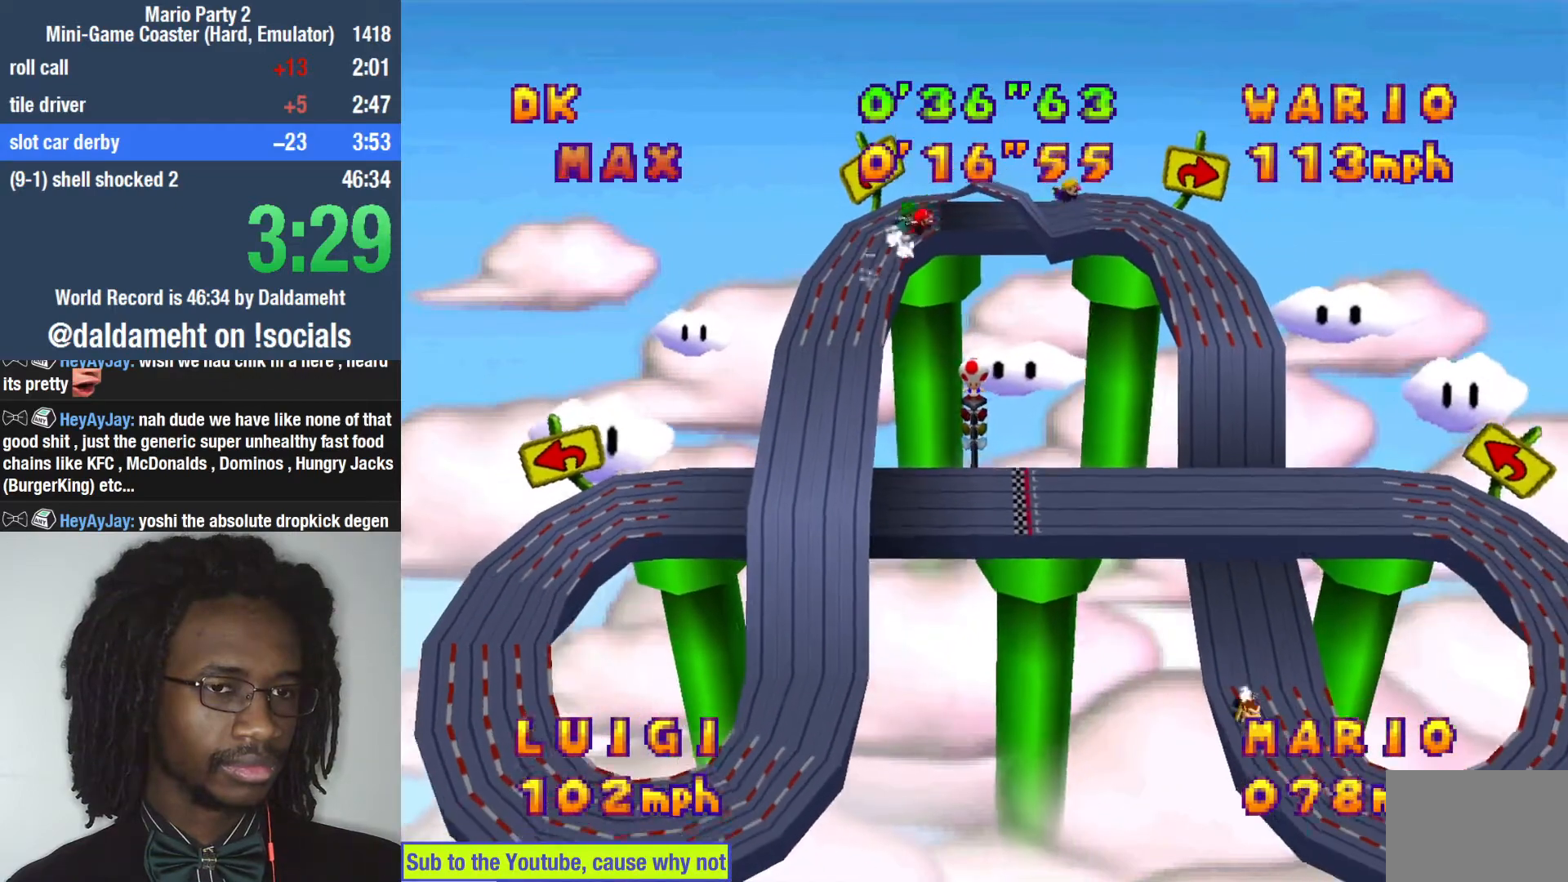
{"buttons": [], "left_stick": "center", "right_stick": "center", "events": [[467, "left_stick", "center"]]}
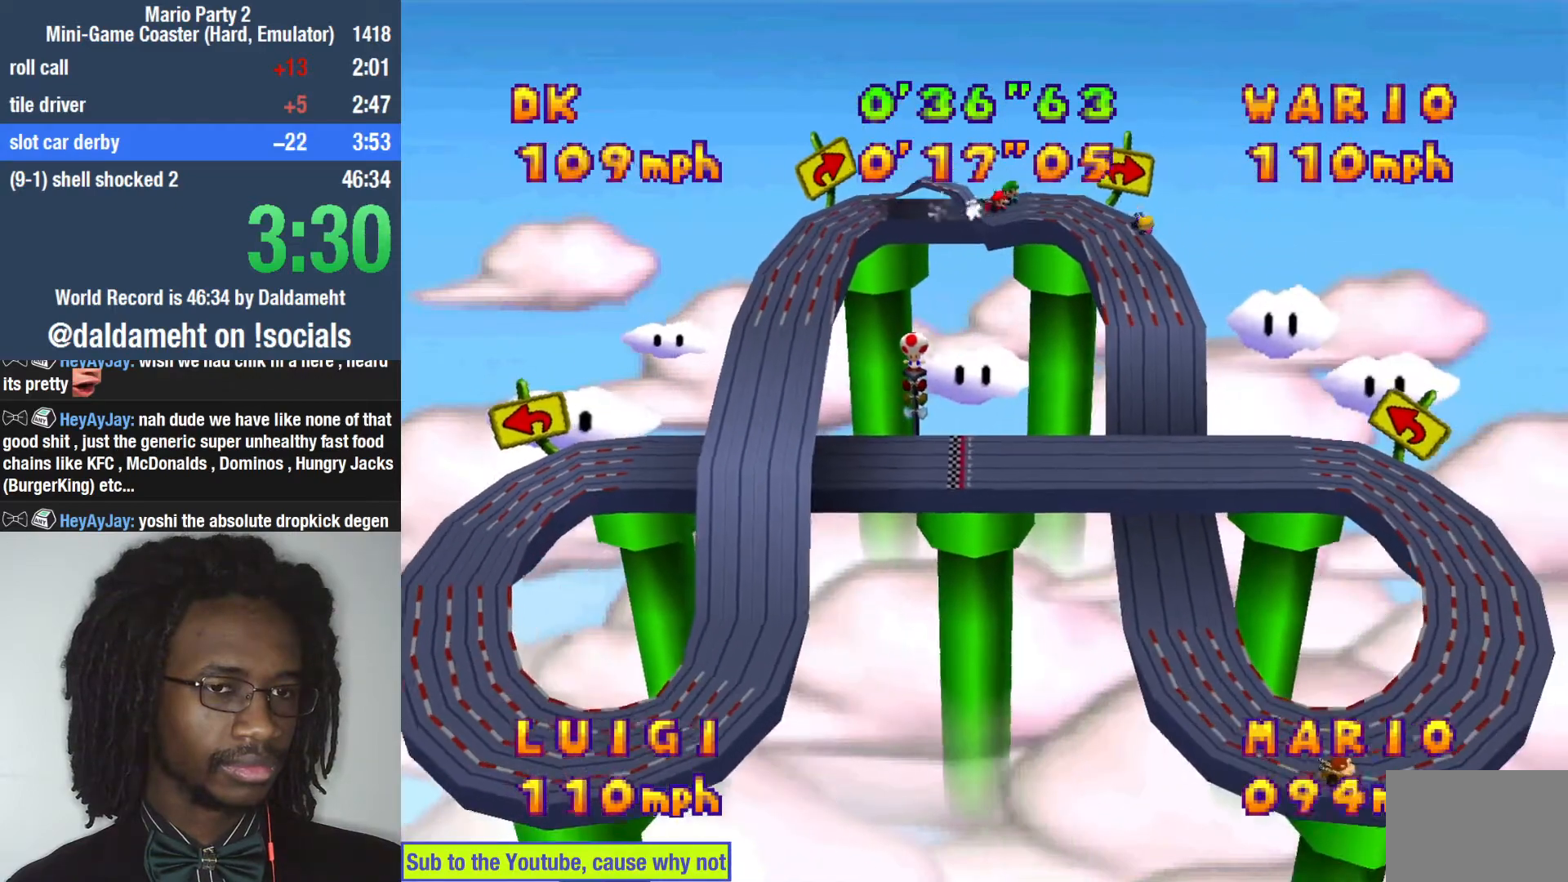
{"buttons": [], "left_stick": "right", "right_stick": "center", "events": [[33, "left_stick", "right"]]}
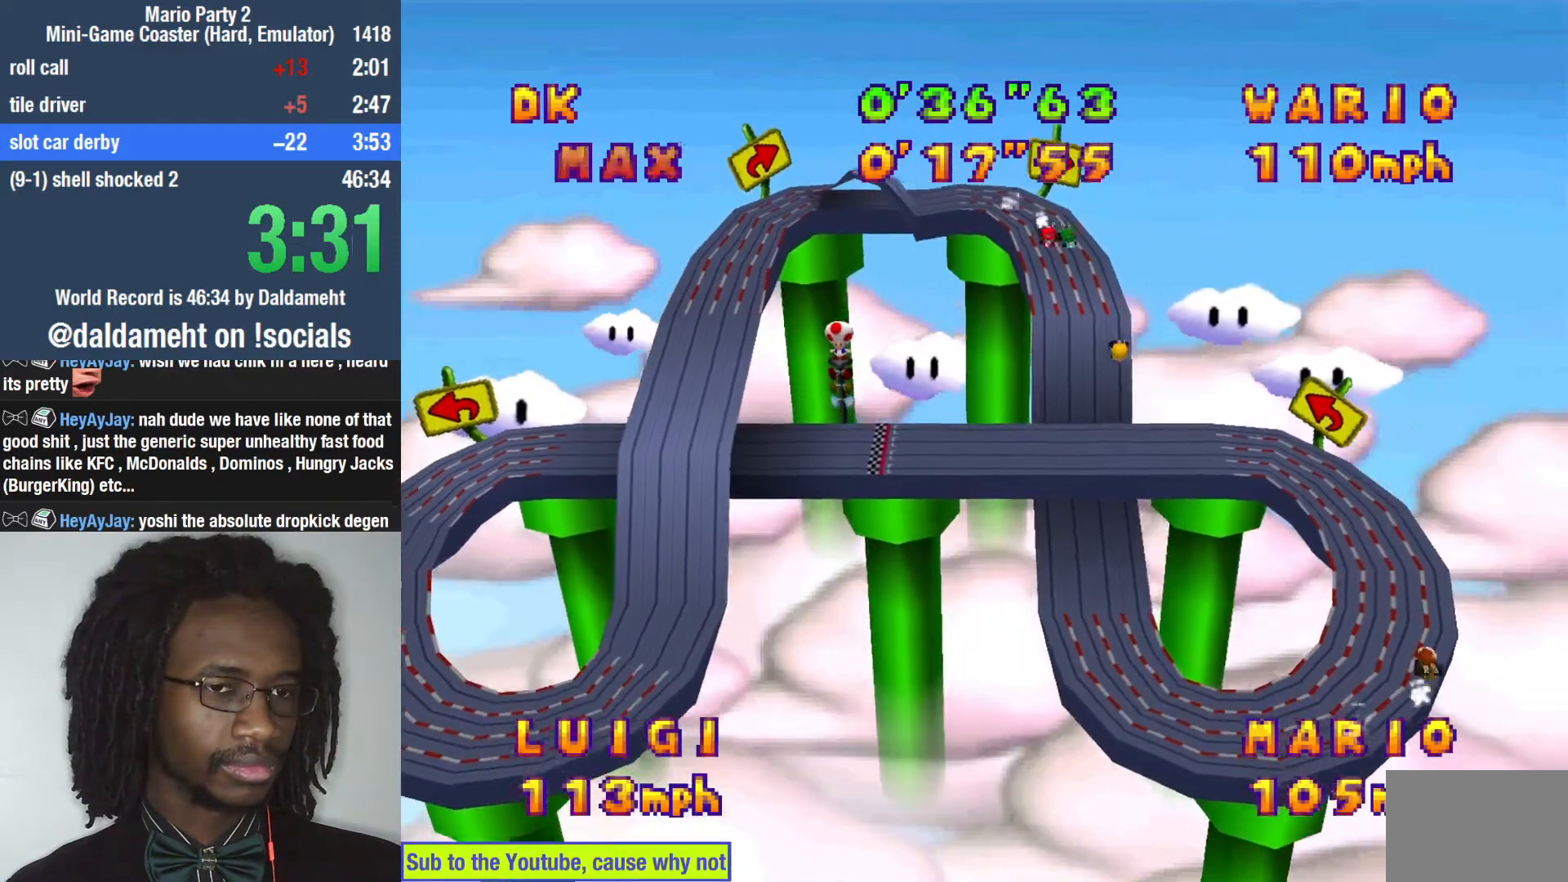
{"buttons": [], "left_stick": "left", "right_stick": "center", "events": [[233, "left_stick", "center"], [300, "left_stick", "left"]]}
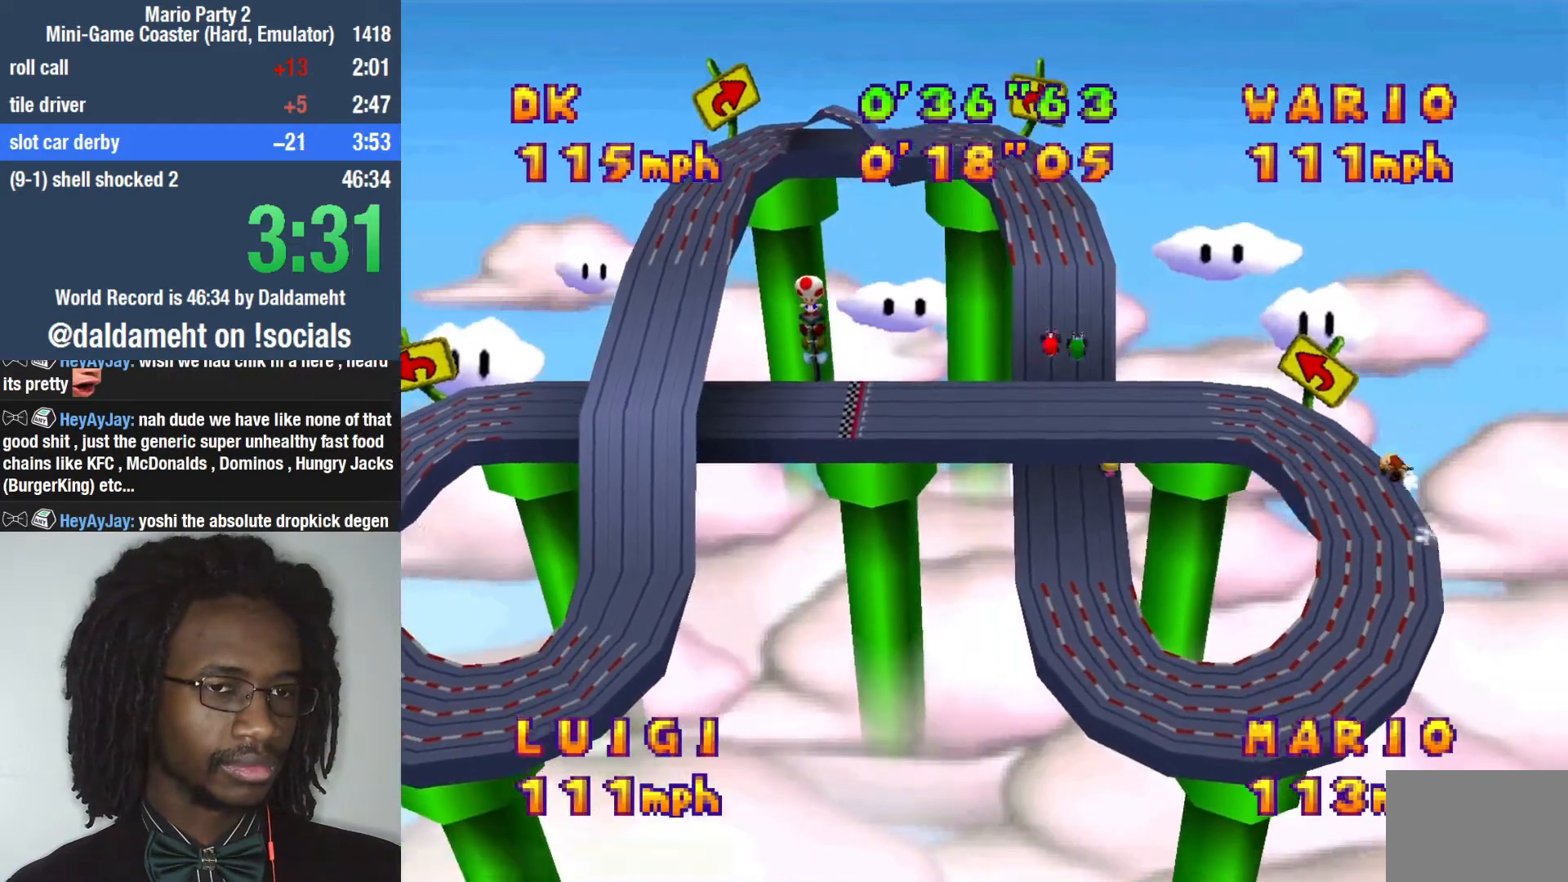
{"buttons": [], "left_stick": "left", "right_stick": "center", "events": []}
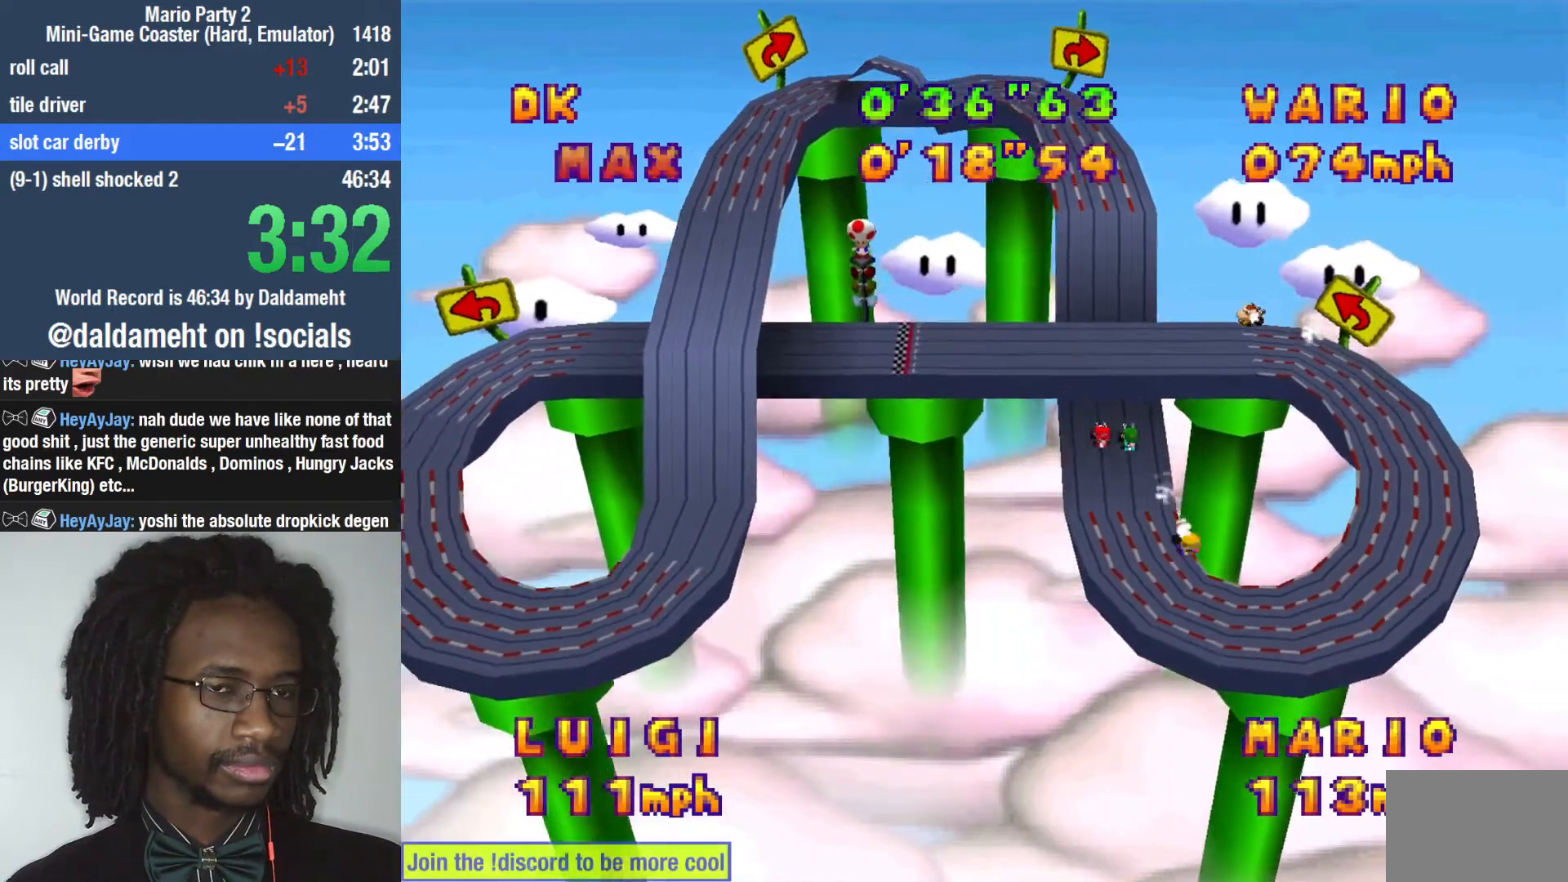
{"buttons": [], "left_stick": "left", "right_stick": "center", "events": []}
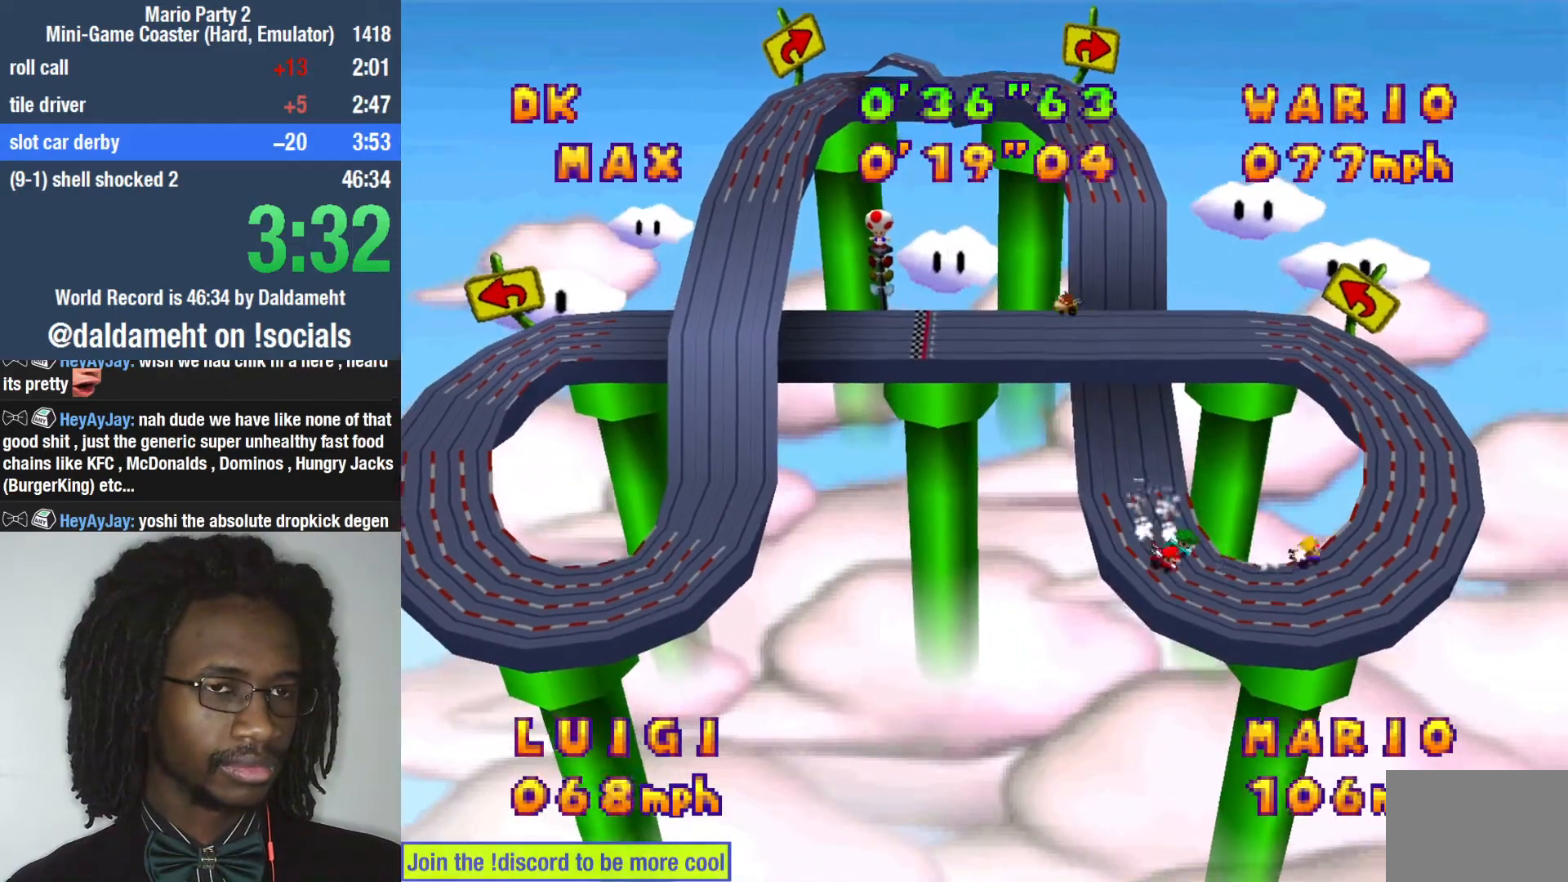
{"buttons": [], "left_stick": "left", "right_stick": "center", "events": []}
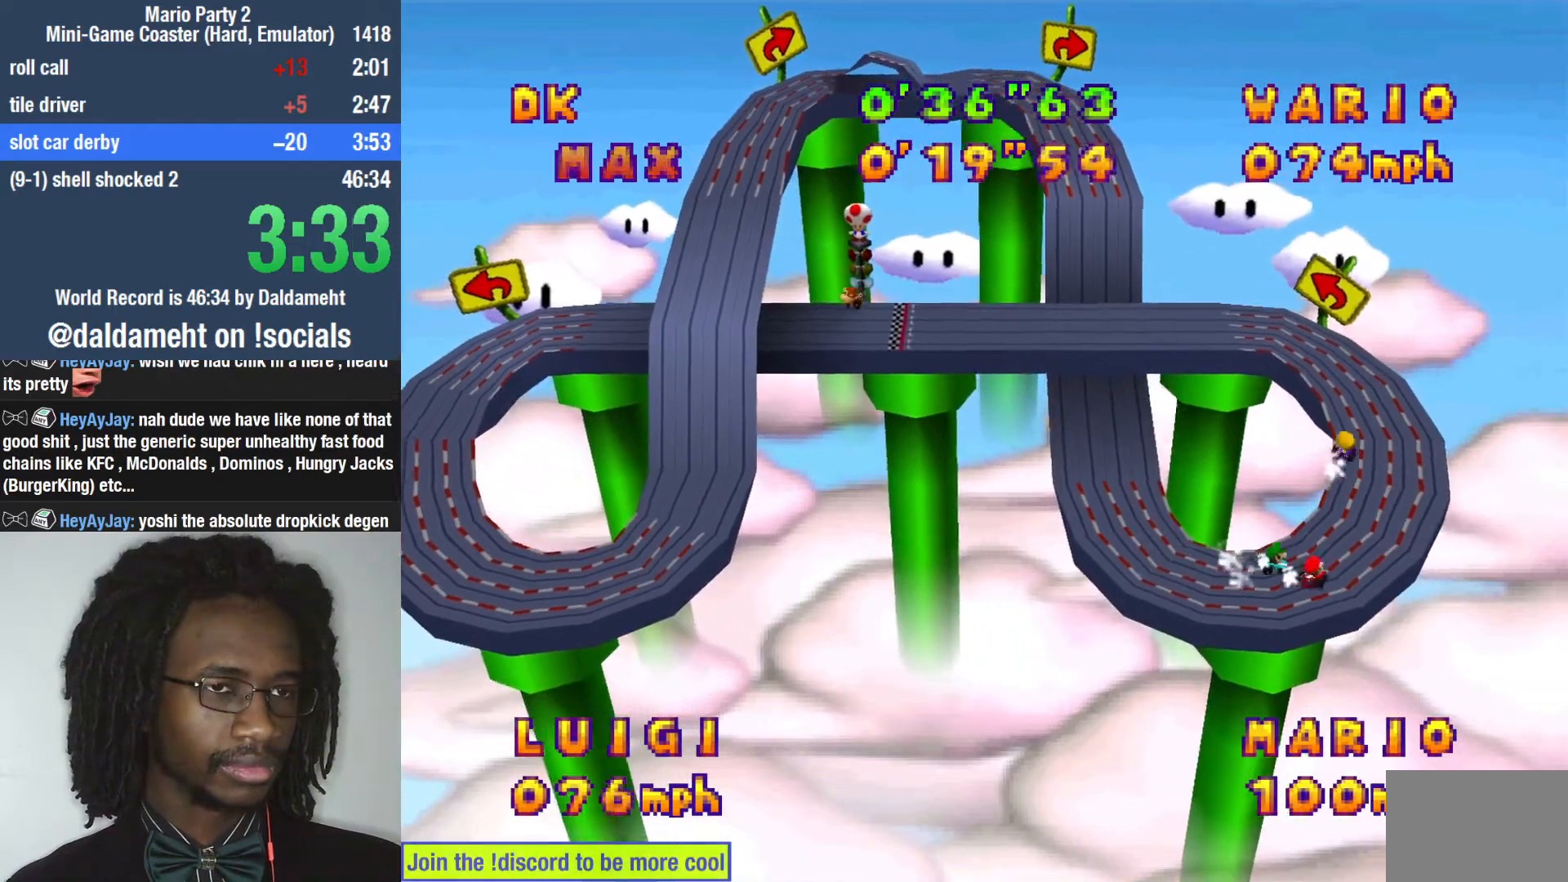
{"buttons": [], "left_stick": "left", "right_stick": "center", "events": []}
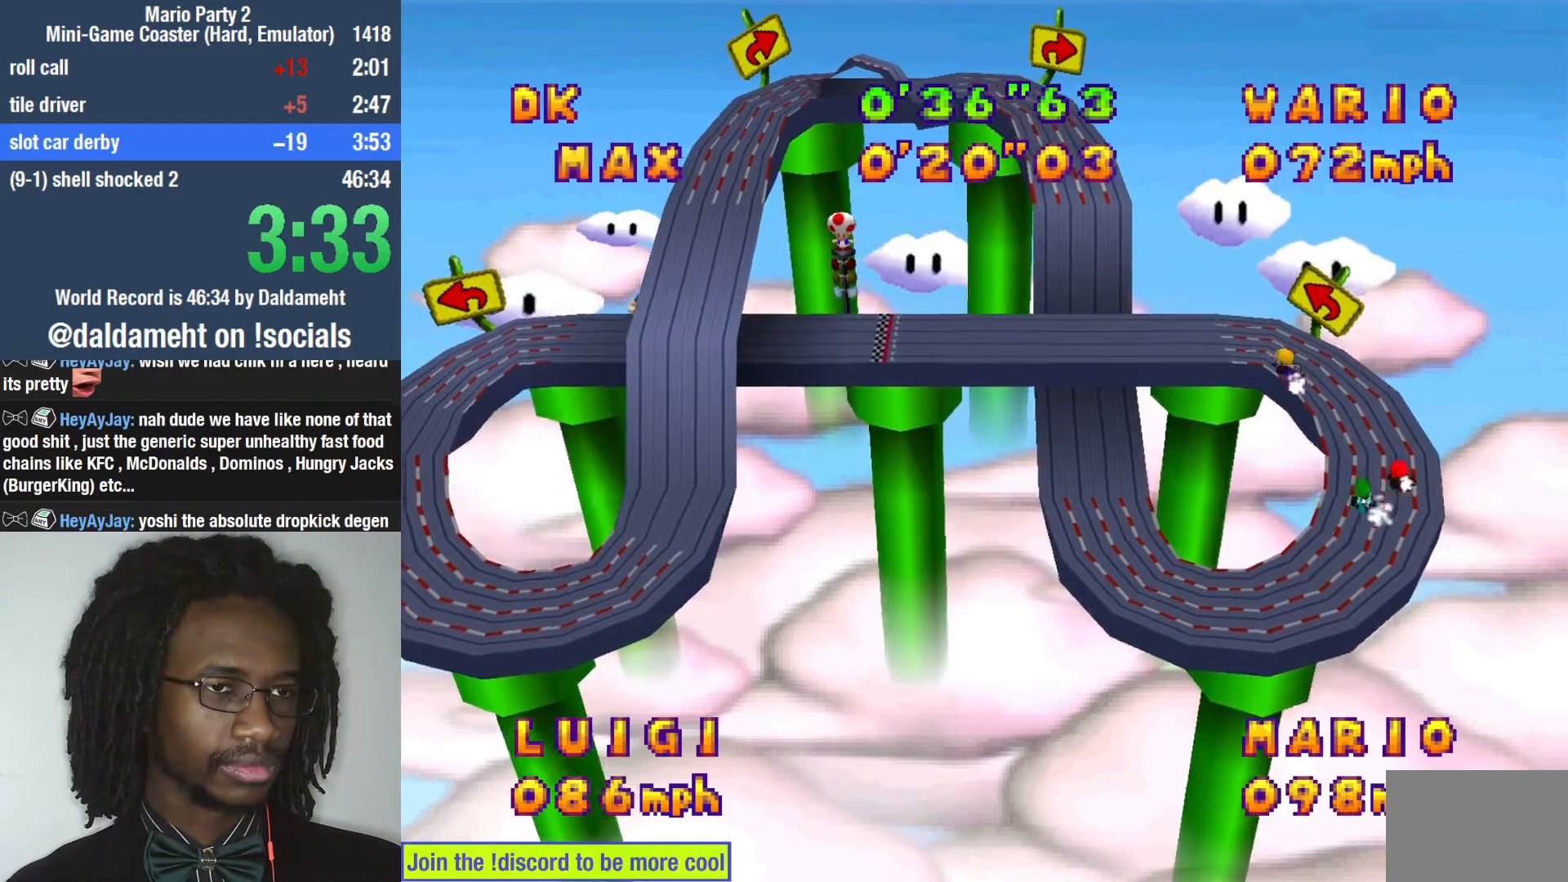
{"buttons": [], "left_stick": "left", "right_stick": "center", "events": []}
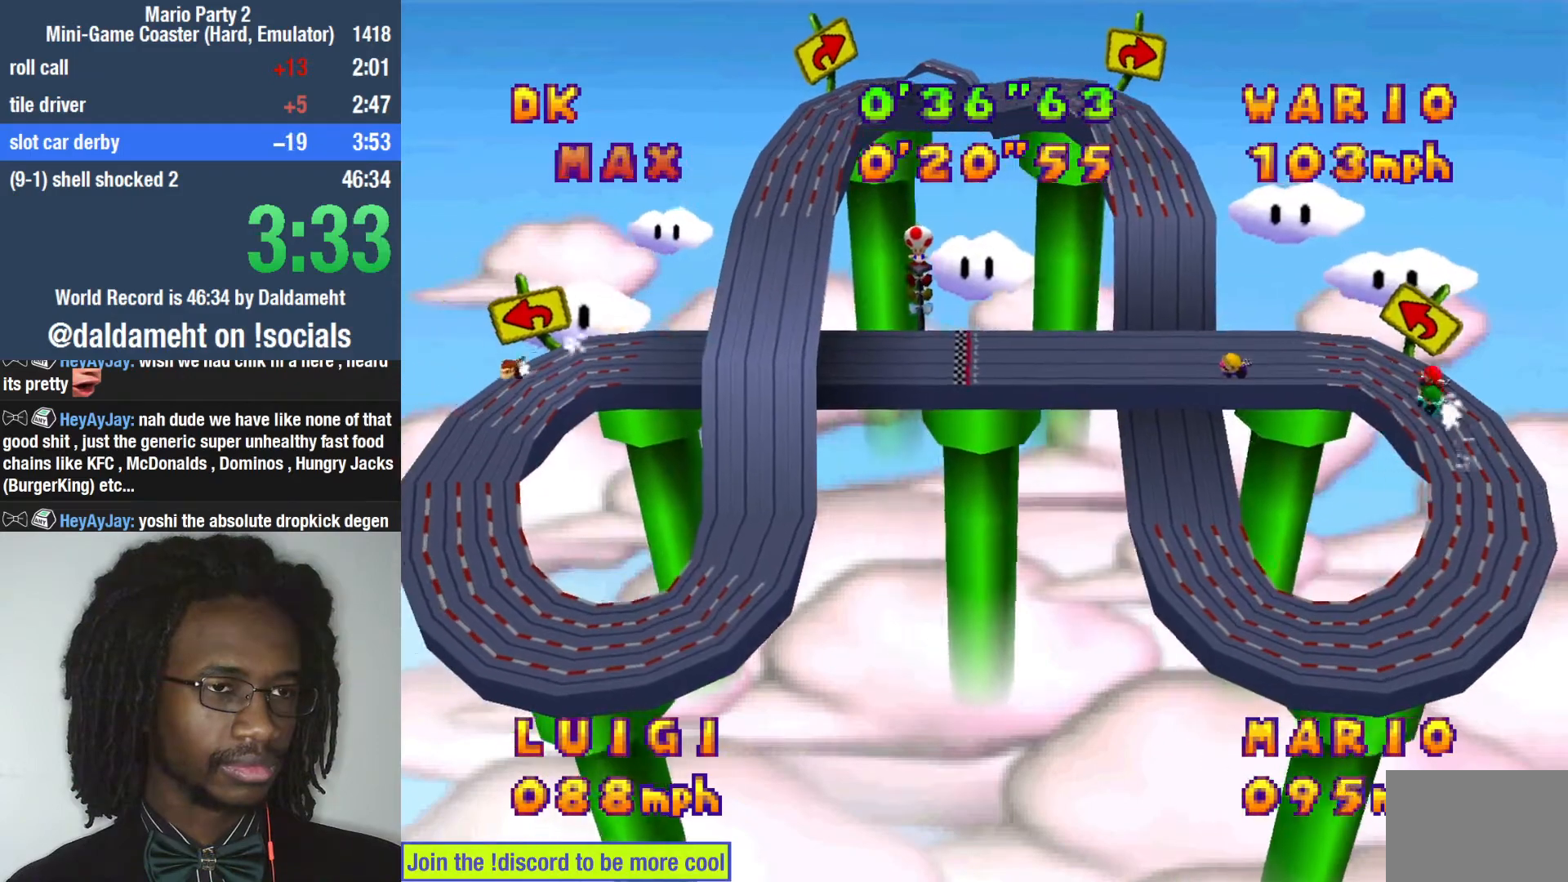
{"buttons": [], "left_stick": "right", "right_stick": "center", "events": [[200, "left_stick", "center"], [267, "left_stick", "right"]]}
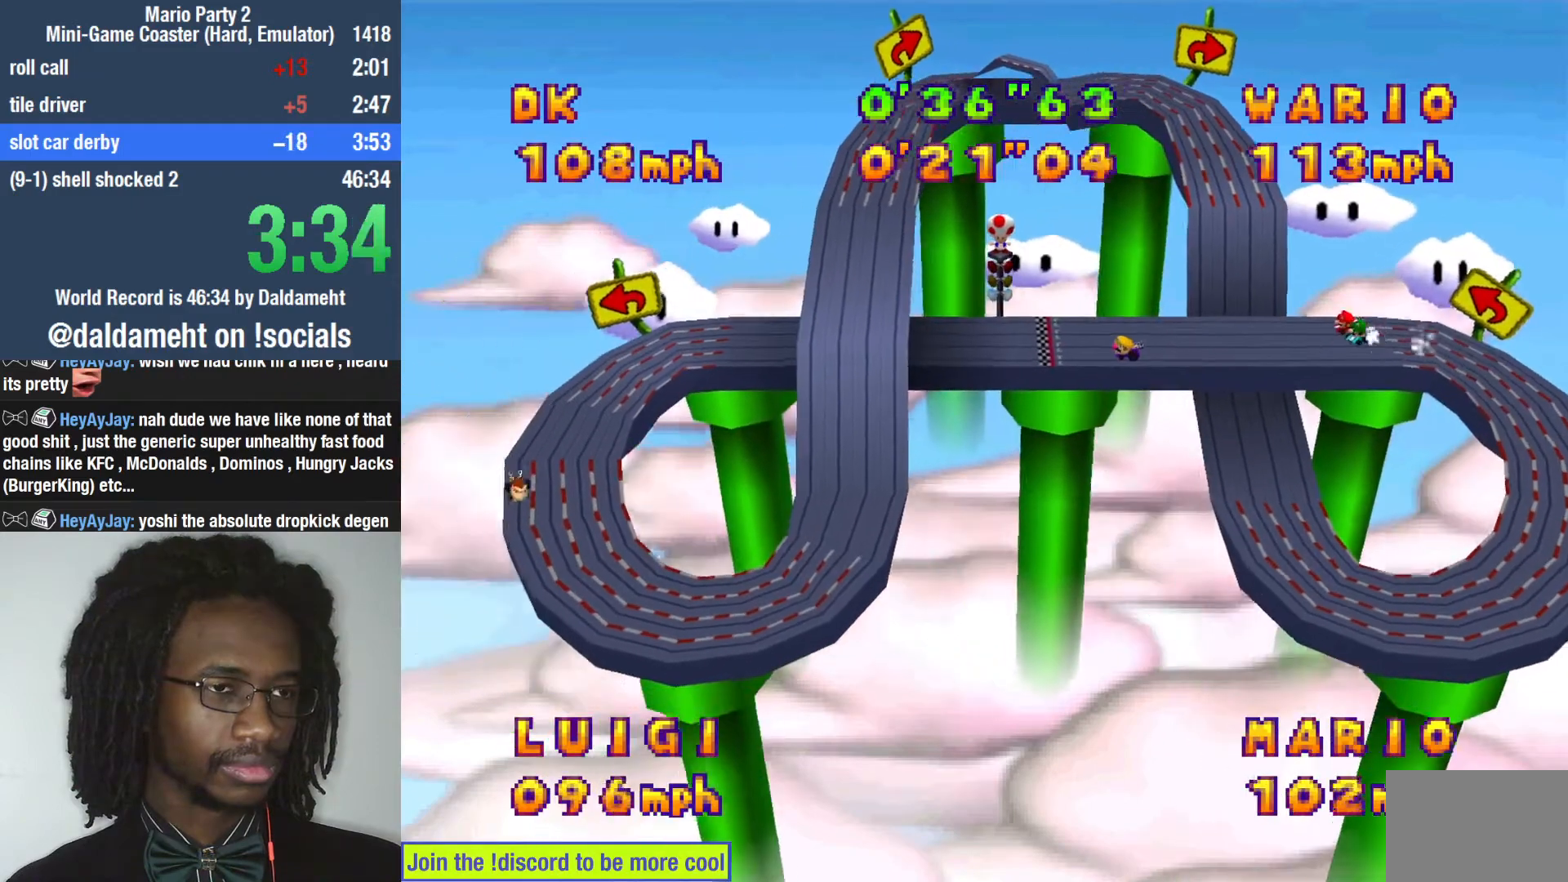
{"buttons": [], "left_stick": "right", "right_stick": "center", "events": []}
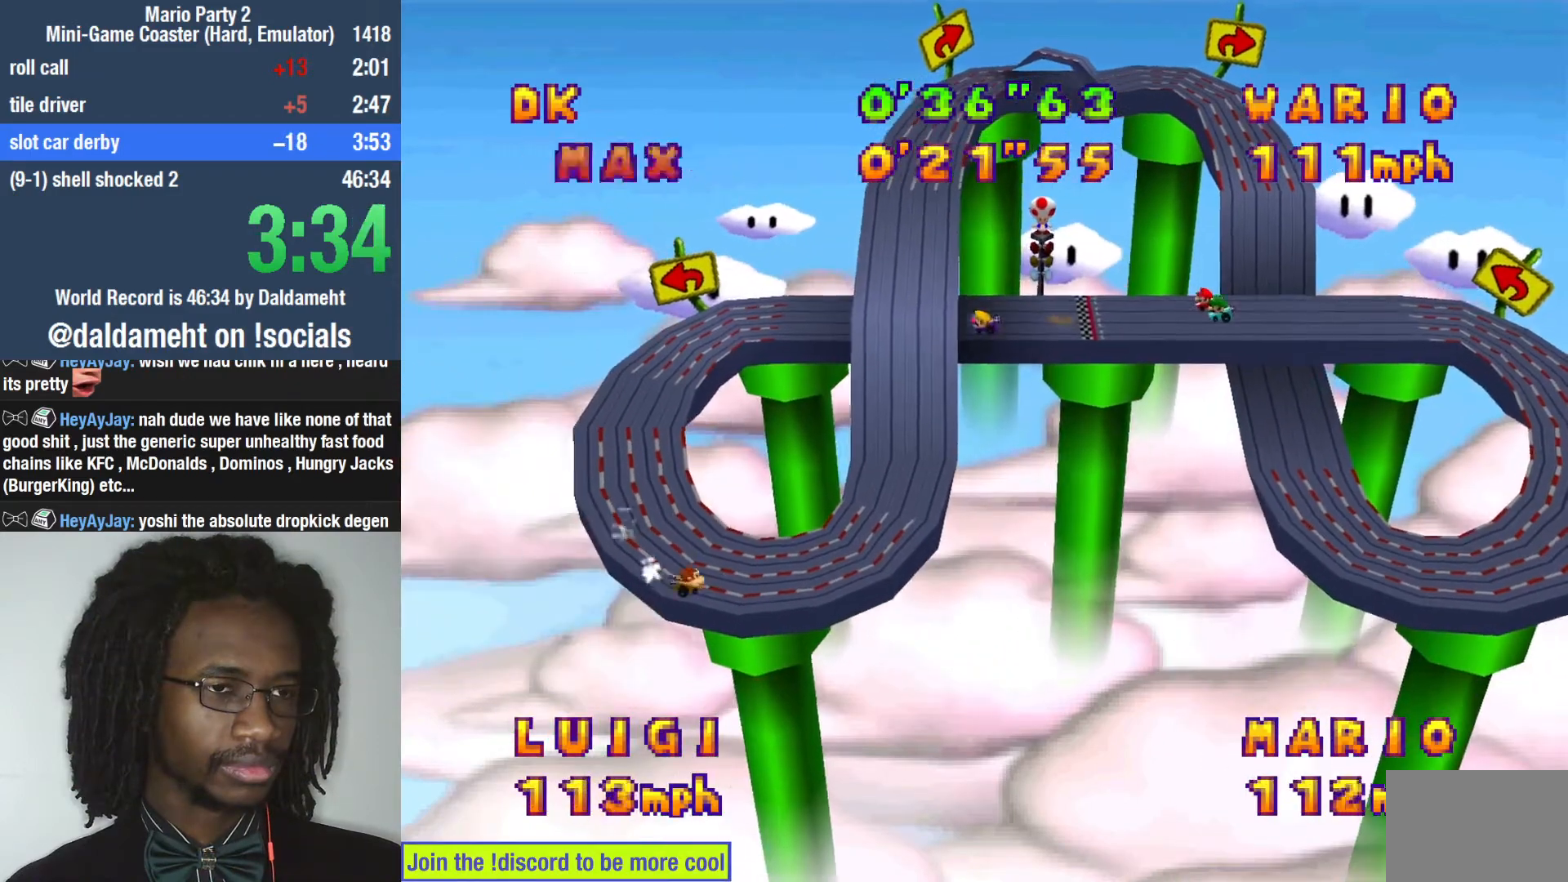
{"buttons": [], "left_stick": "left", "right_stick": "center", "events": [[33, "left_stick", "center"], [100, "left_stick", "left"]]}
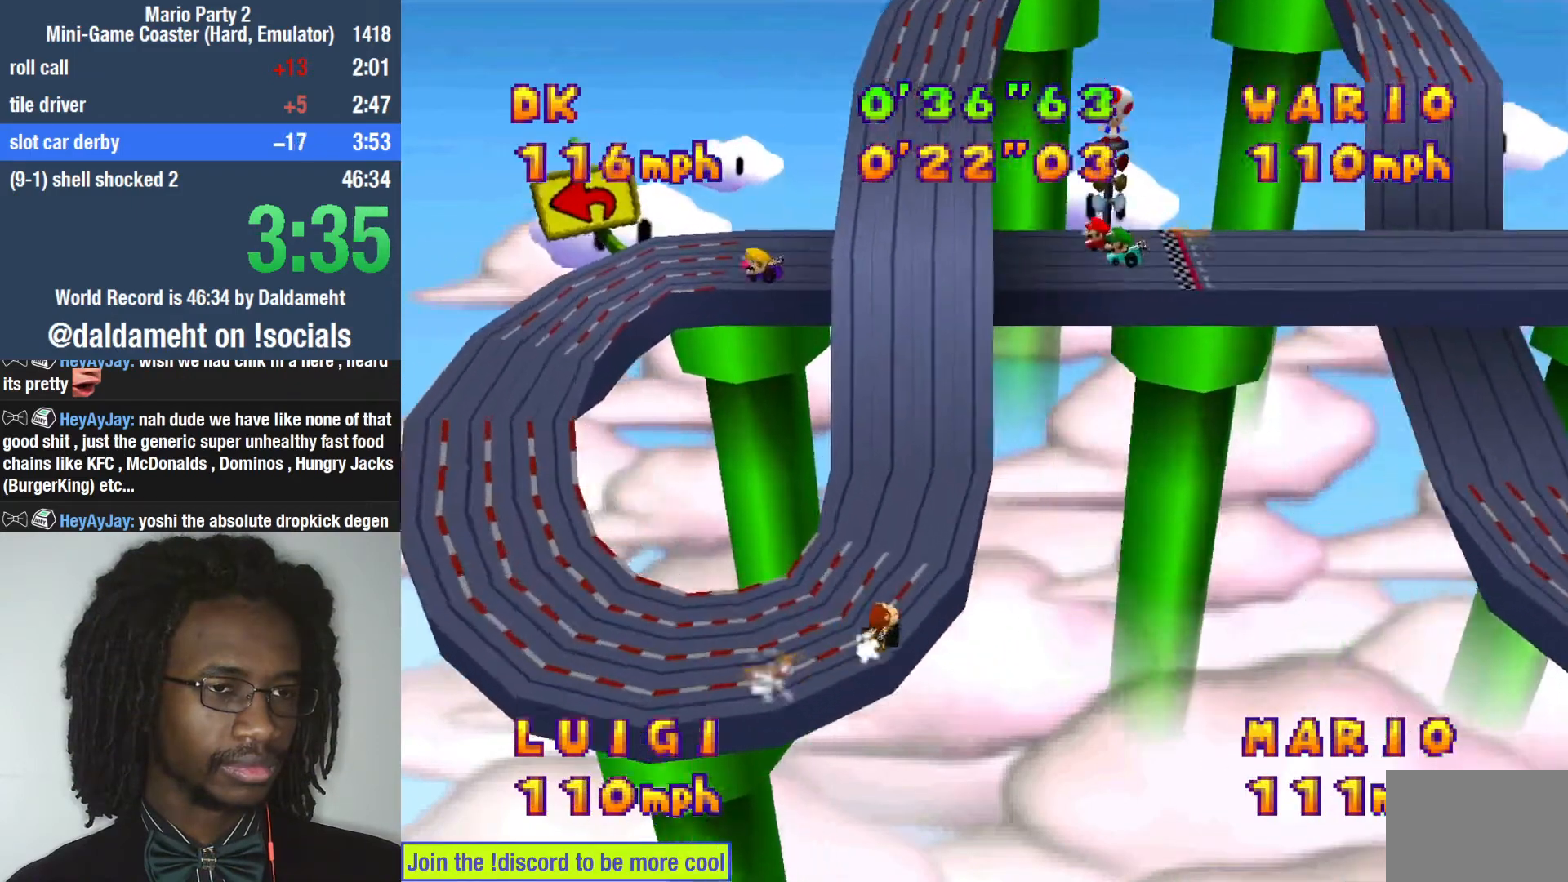
{"buttons": [], "left_stick": "left", "right_stick": "center", "events": []}
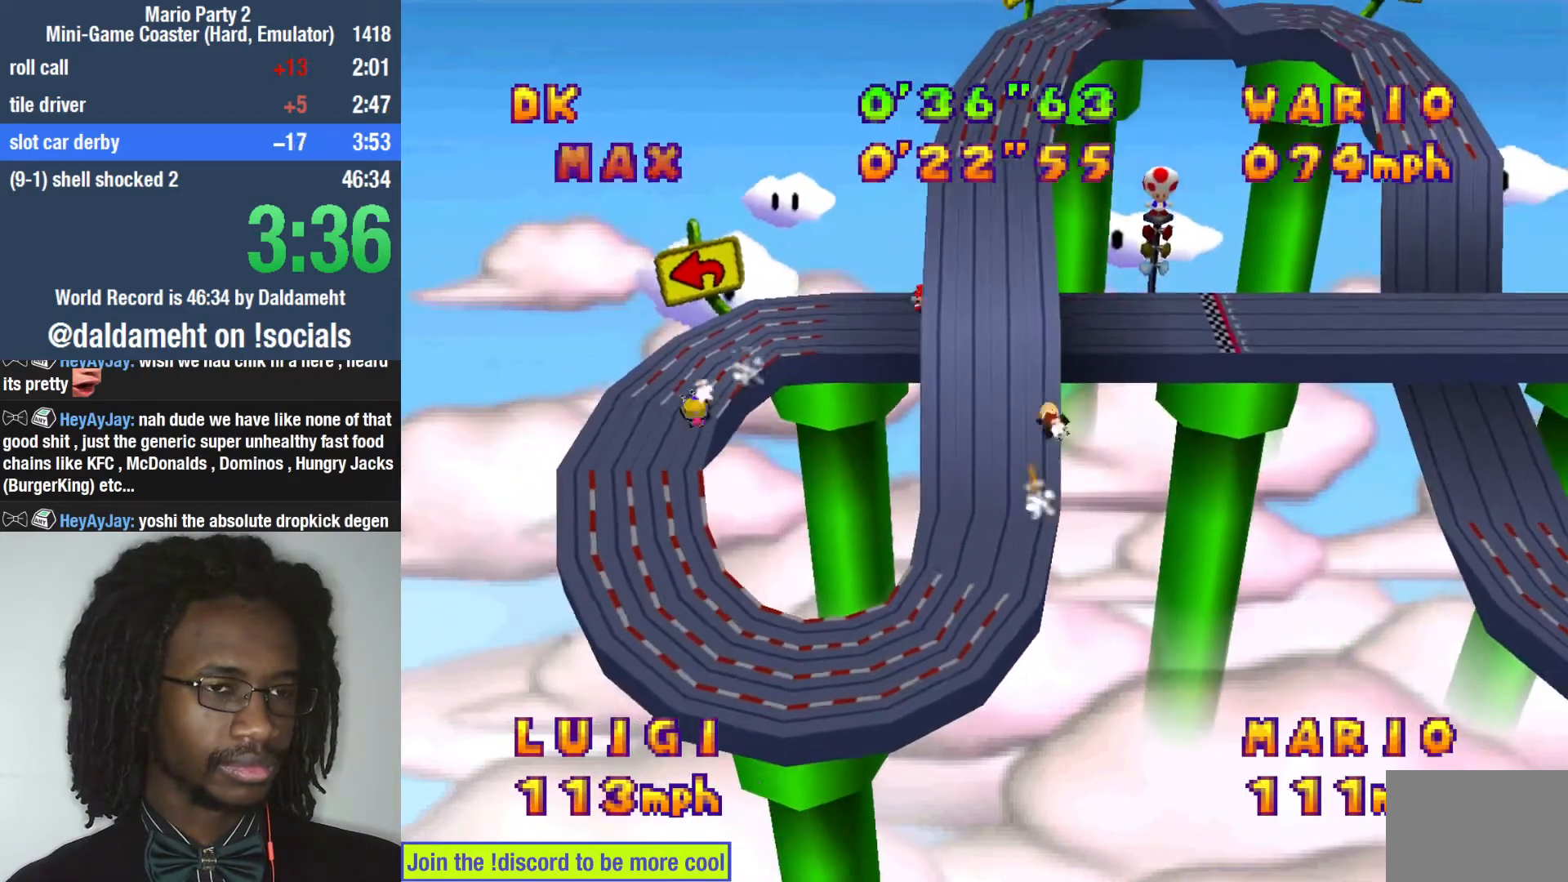
{"buttons": [], "left_stick": "left", "right_stick": "center", "events": []}
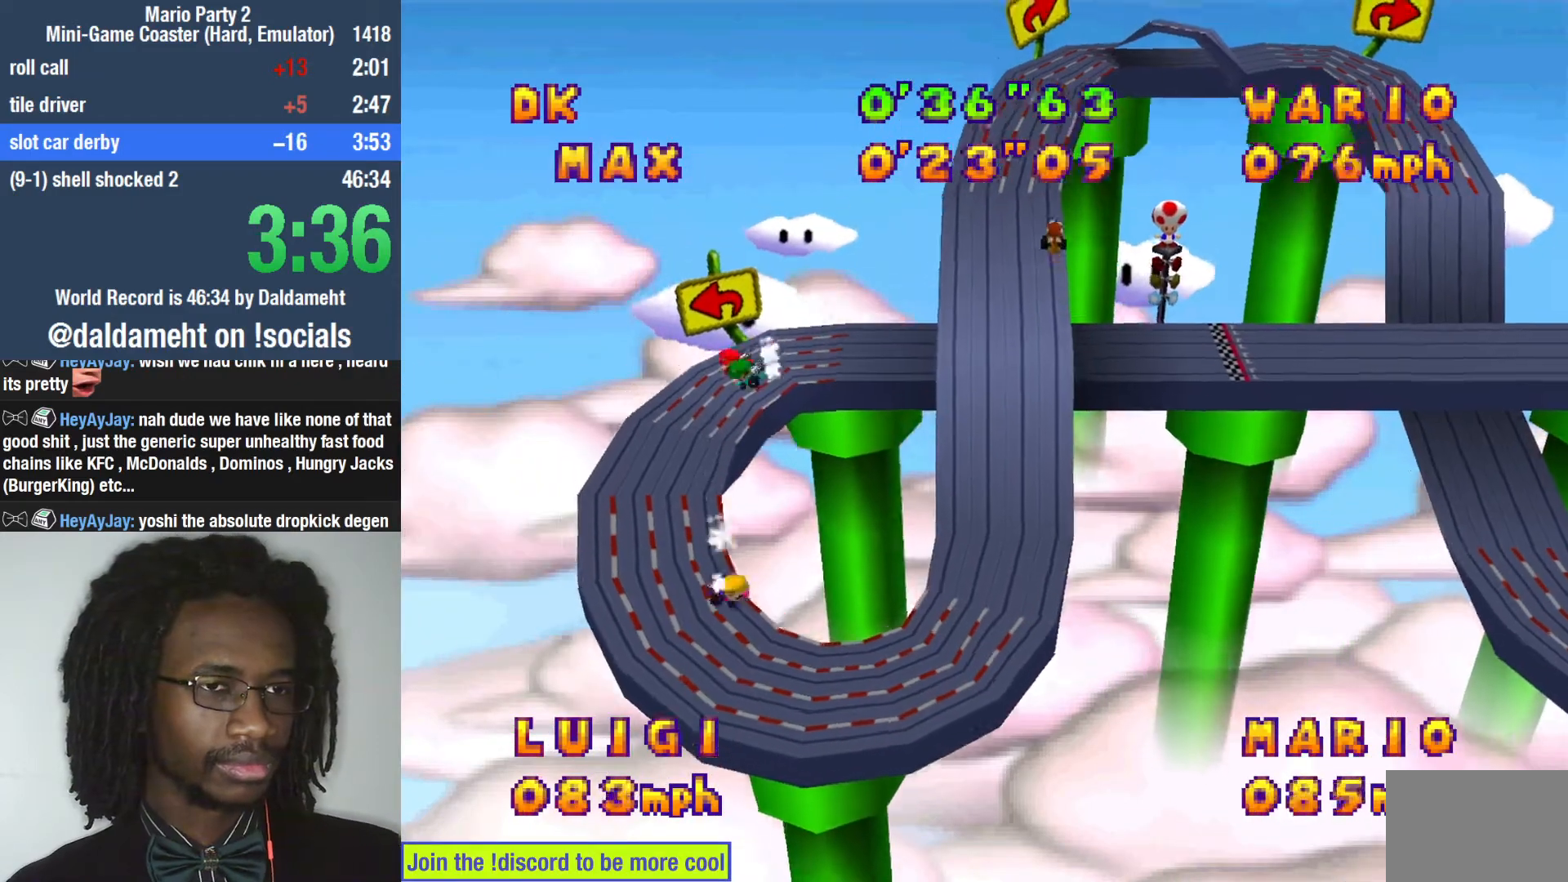
{"buttons": [], "left_stick": "left", "right_stick": "center", "events": []}
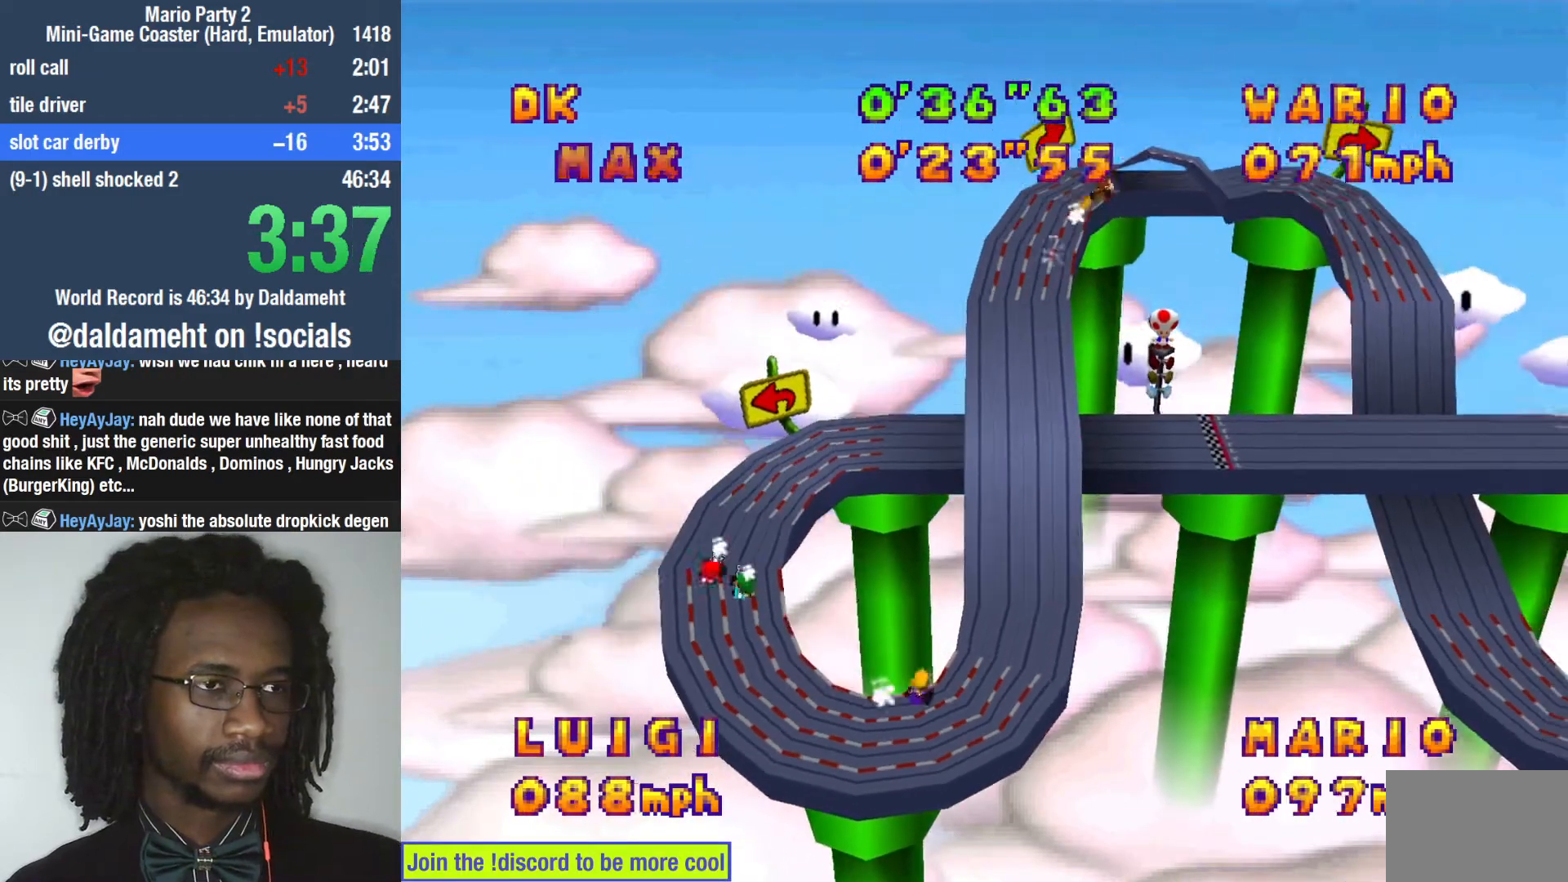
{"buttons": [], "left_stick": "left", "right_stick": "center", "events": []}
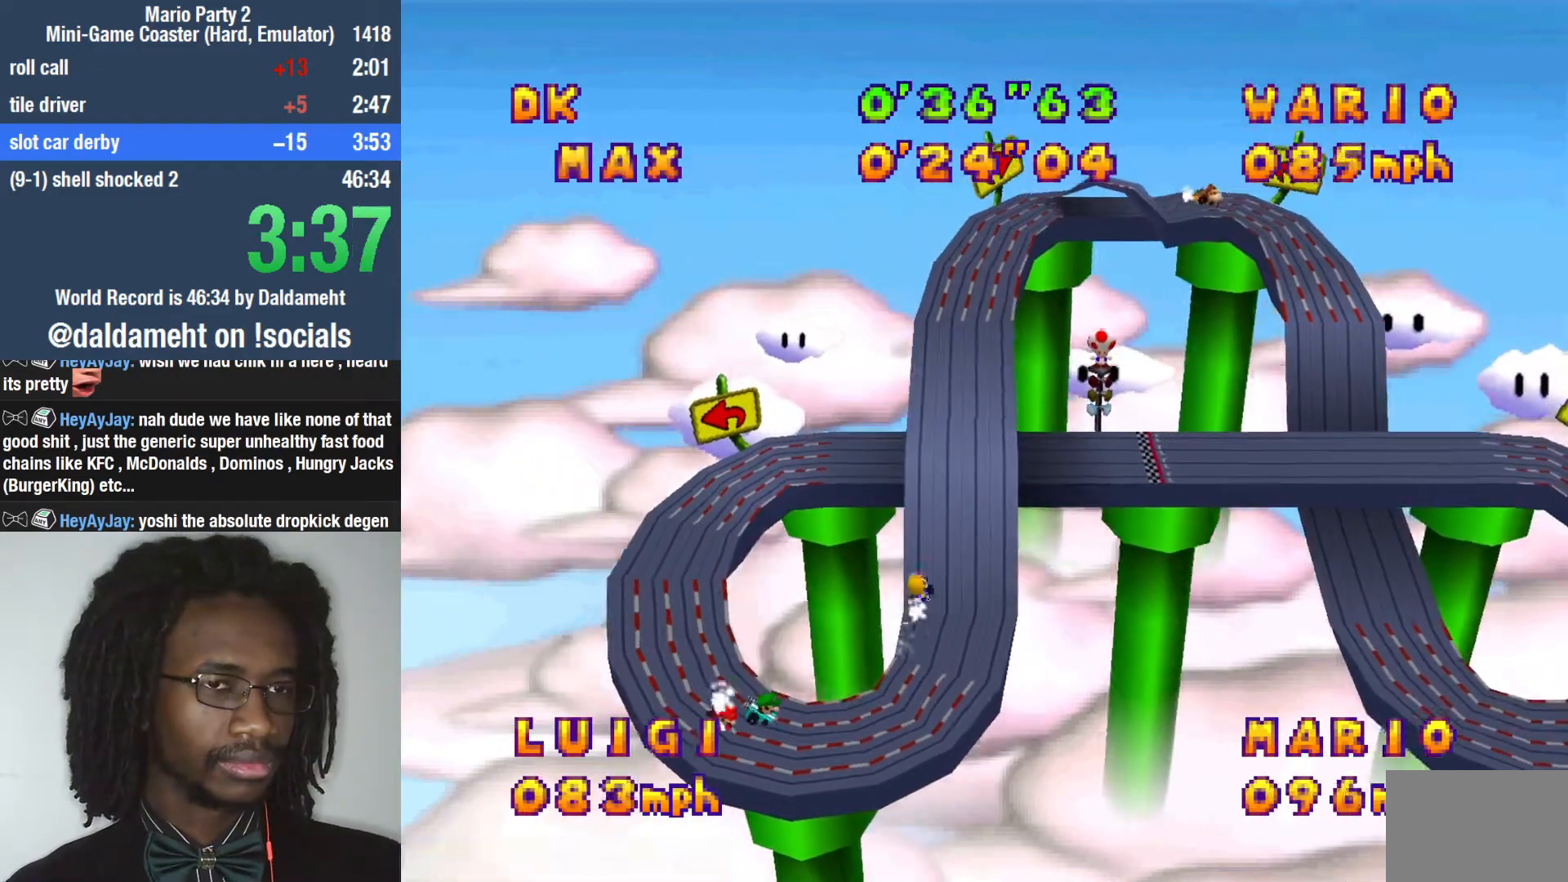
{"buttons": [], "left_stick": "left", "right_stick": "center", "events": []}
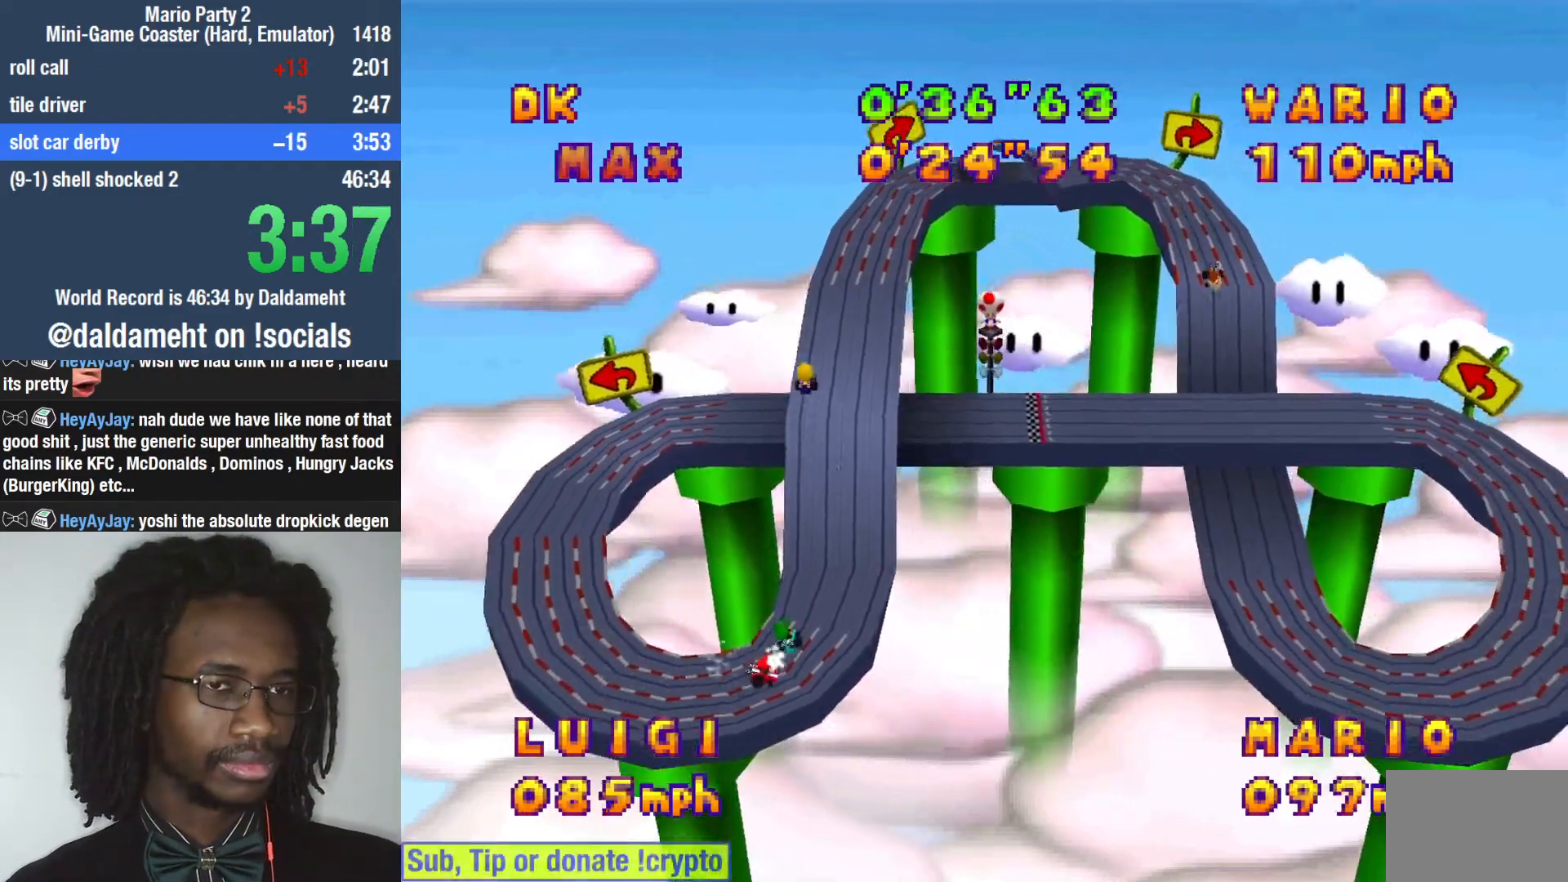
{"buttons": [], "left_stick": "left", "right_stick": "center", "events": []}
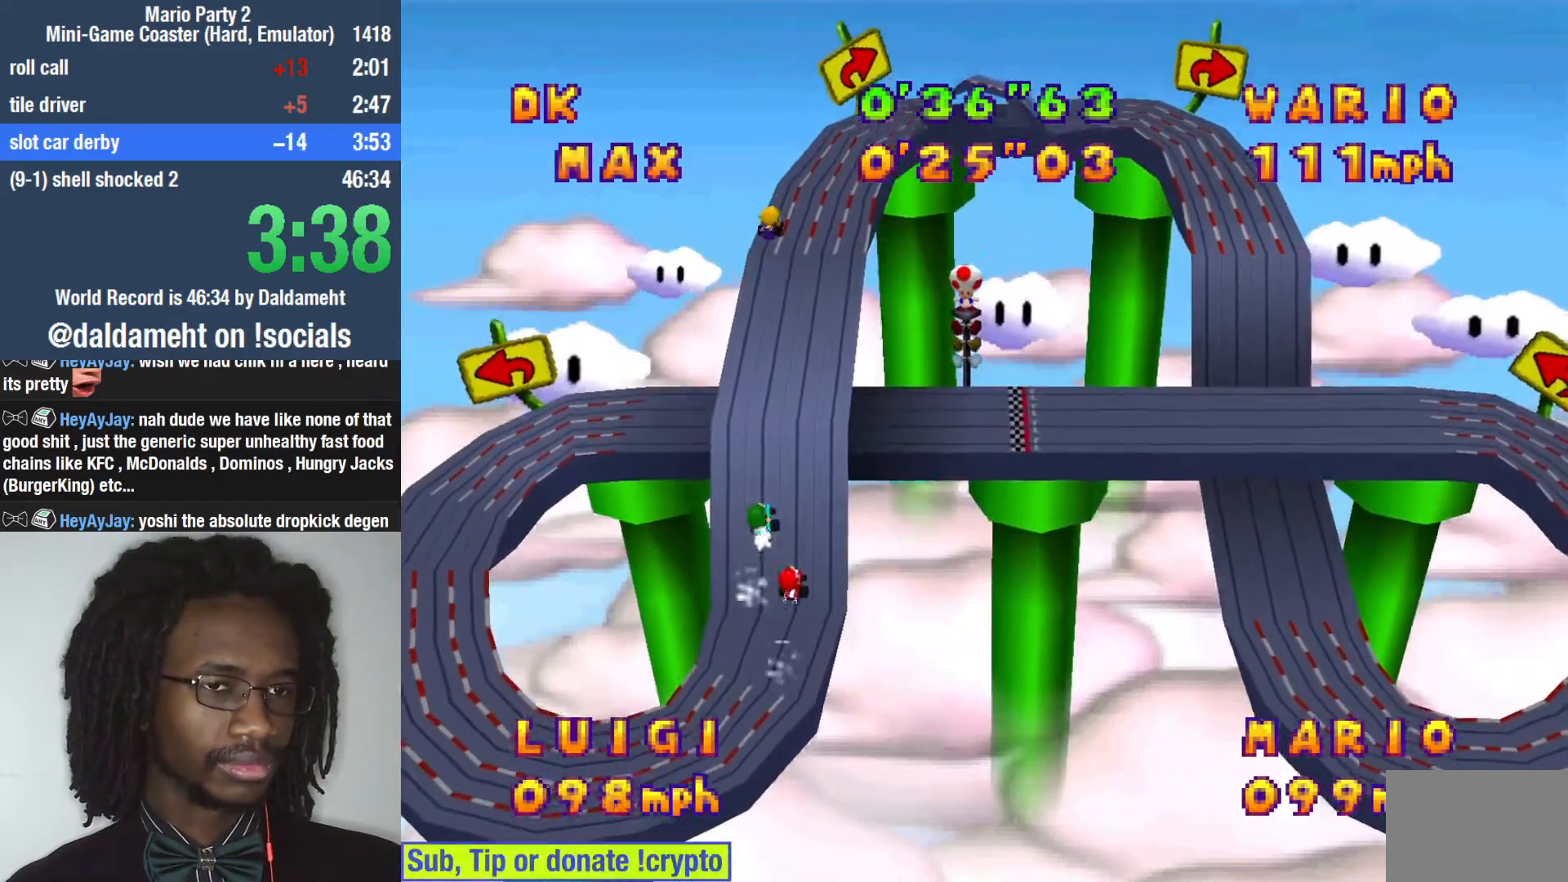
{"buttons": [], "left_stick": "left", "right_stick": "center", "events": []}
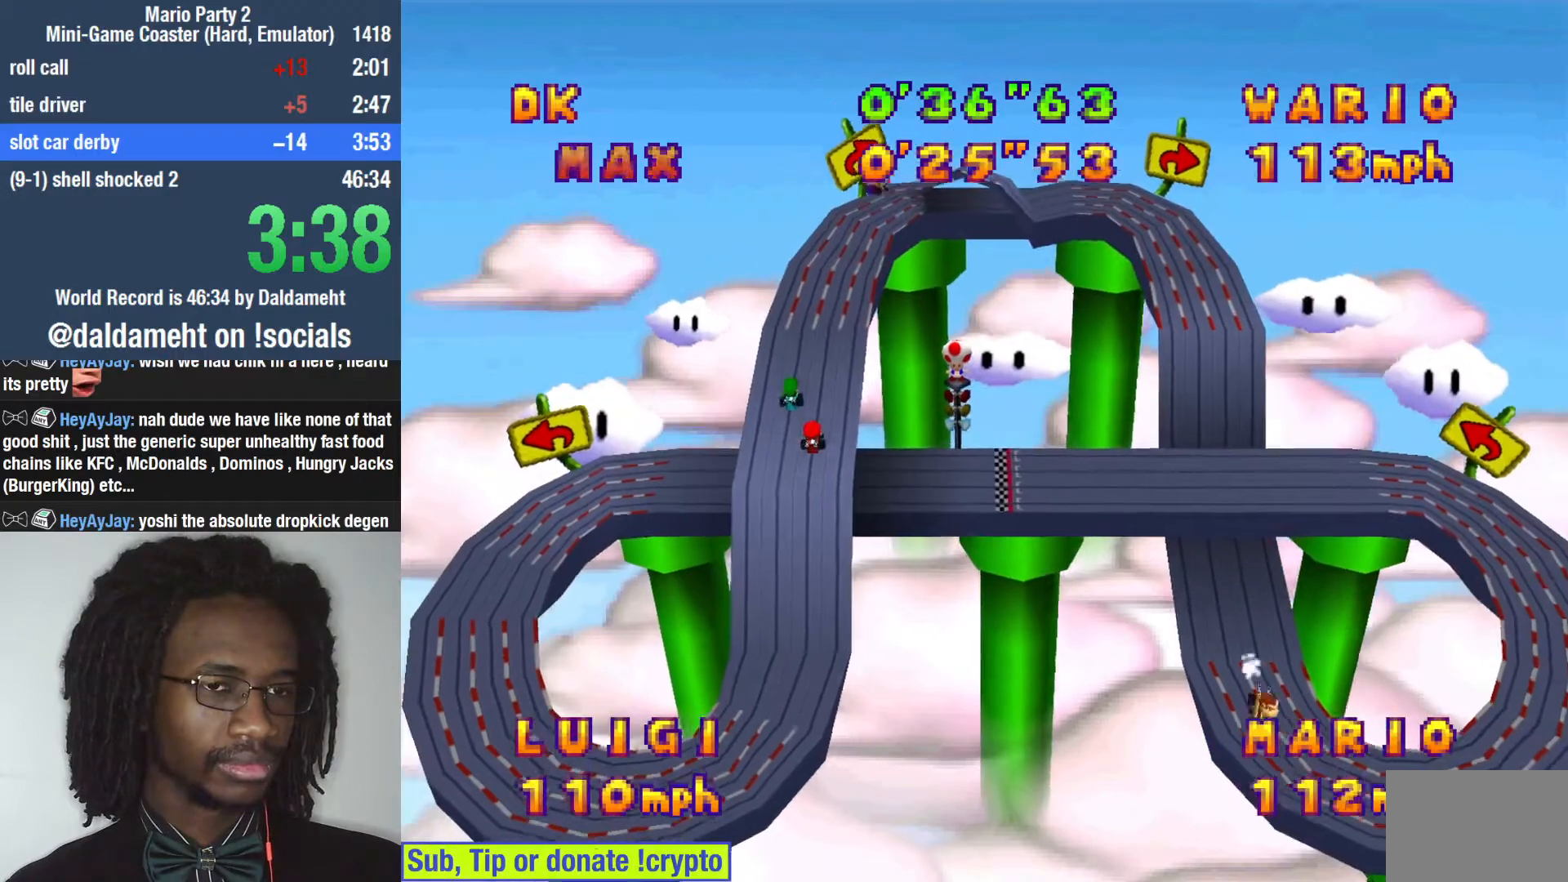
{"buttons": [], "left_stick": "right", "right_stick": "center", "events": [[367, "left_stick", "right"]]}
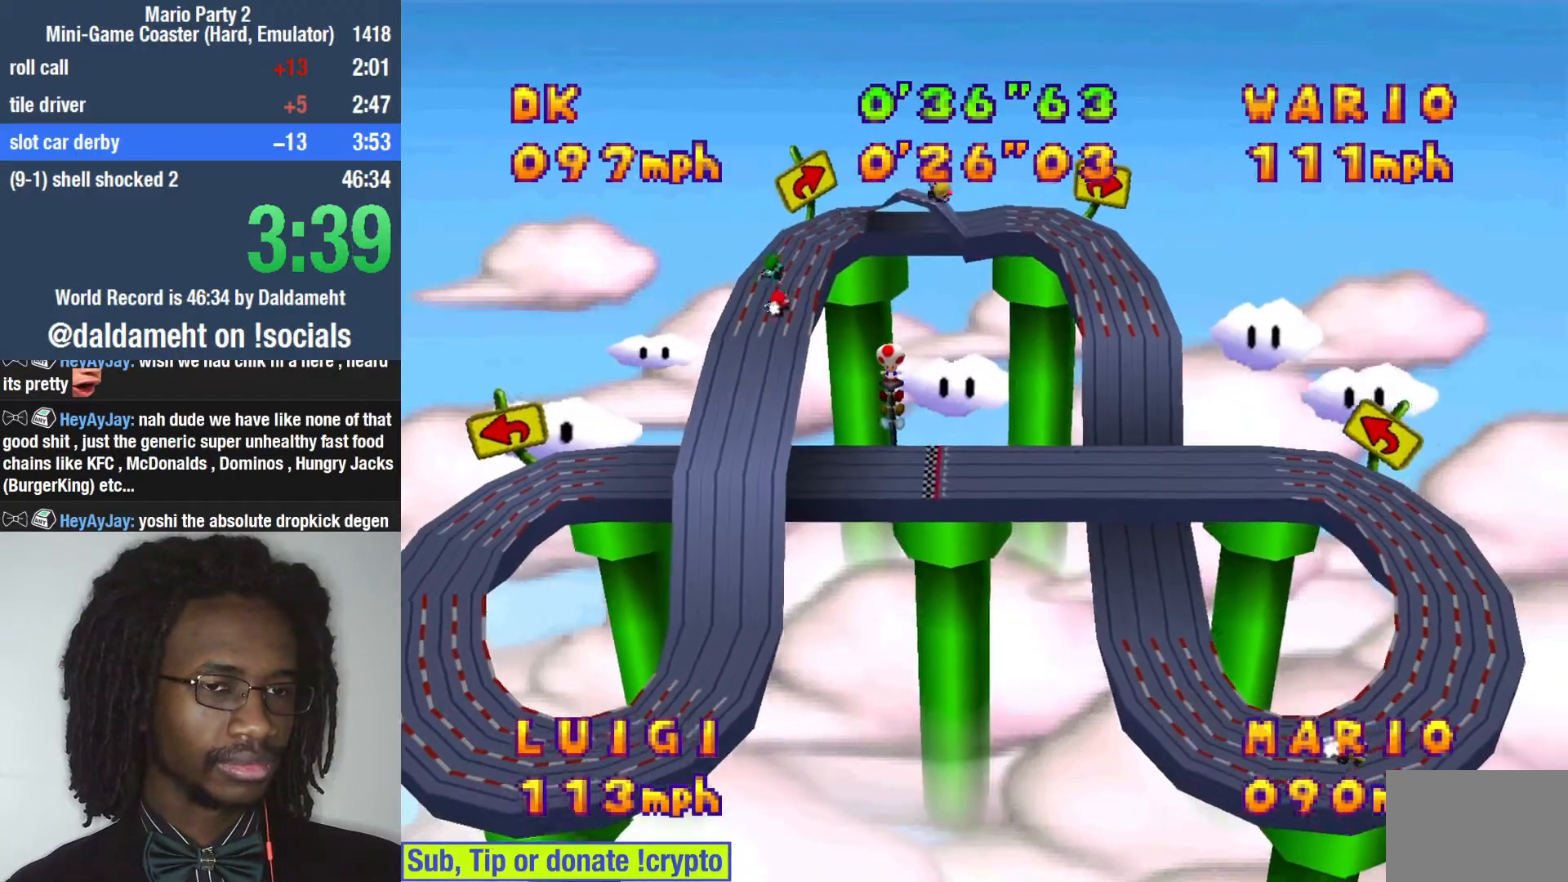
{"buttons": [], "left_stick": "left", "right_stick": "center", "events": [[467, "left_stick", "left"]]}
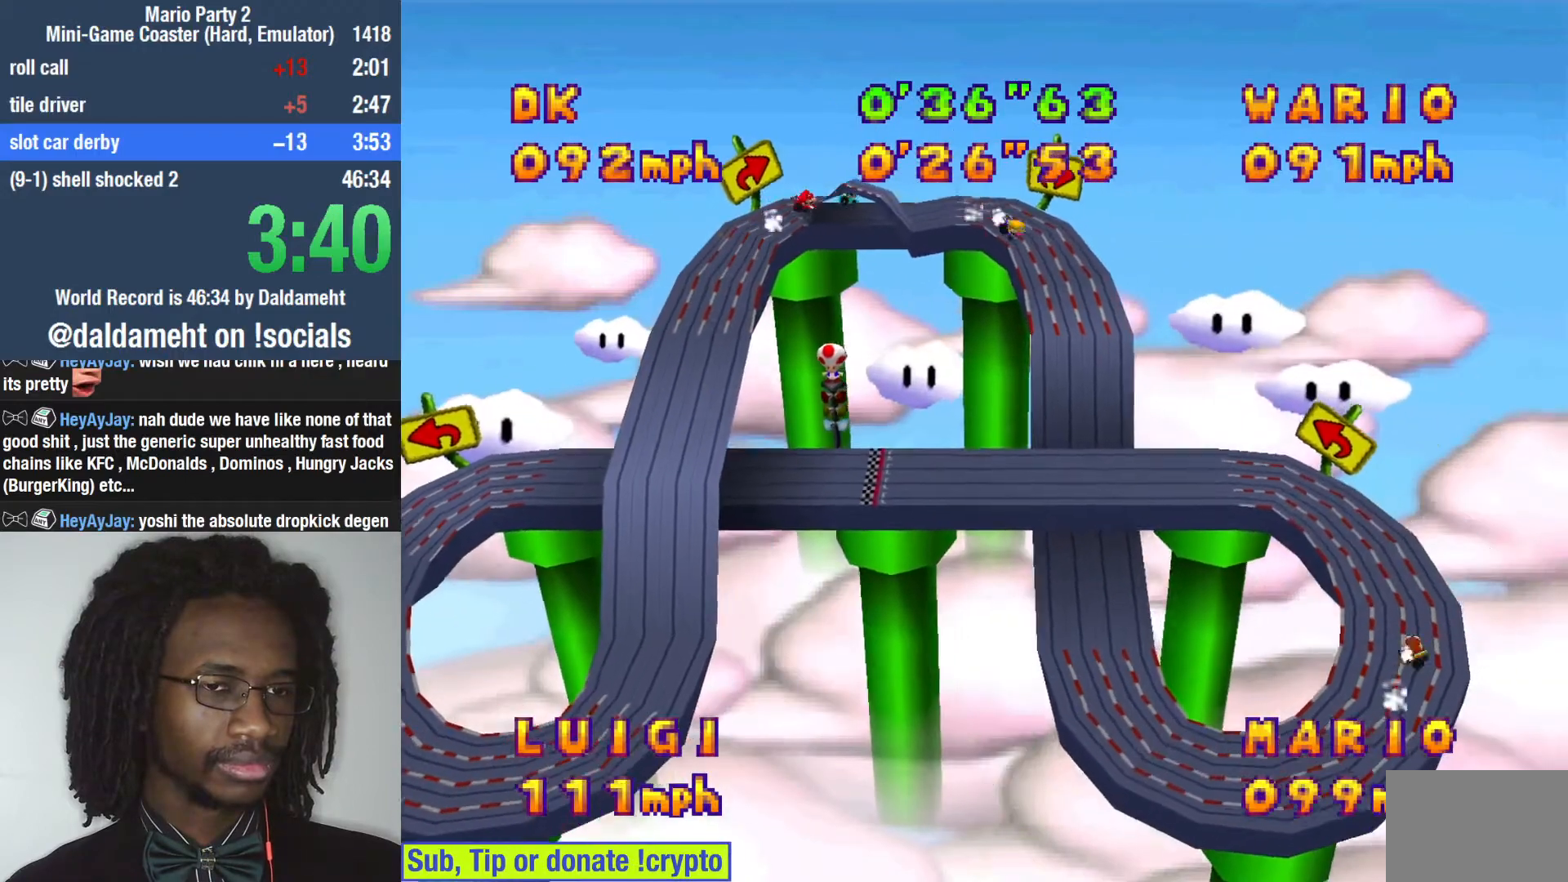
{"buttons": [], "left_stick": "left", "right_stick": "center", "events": []}
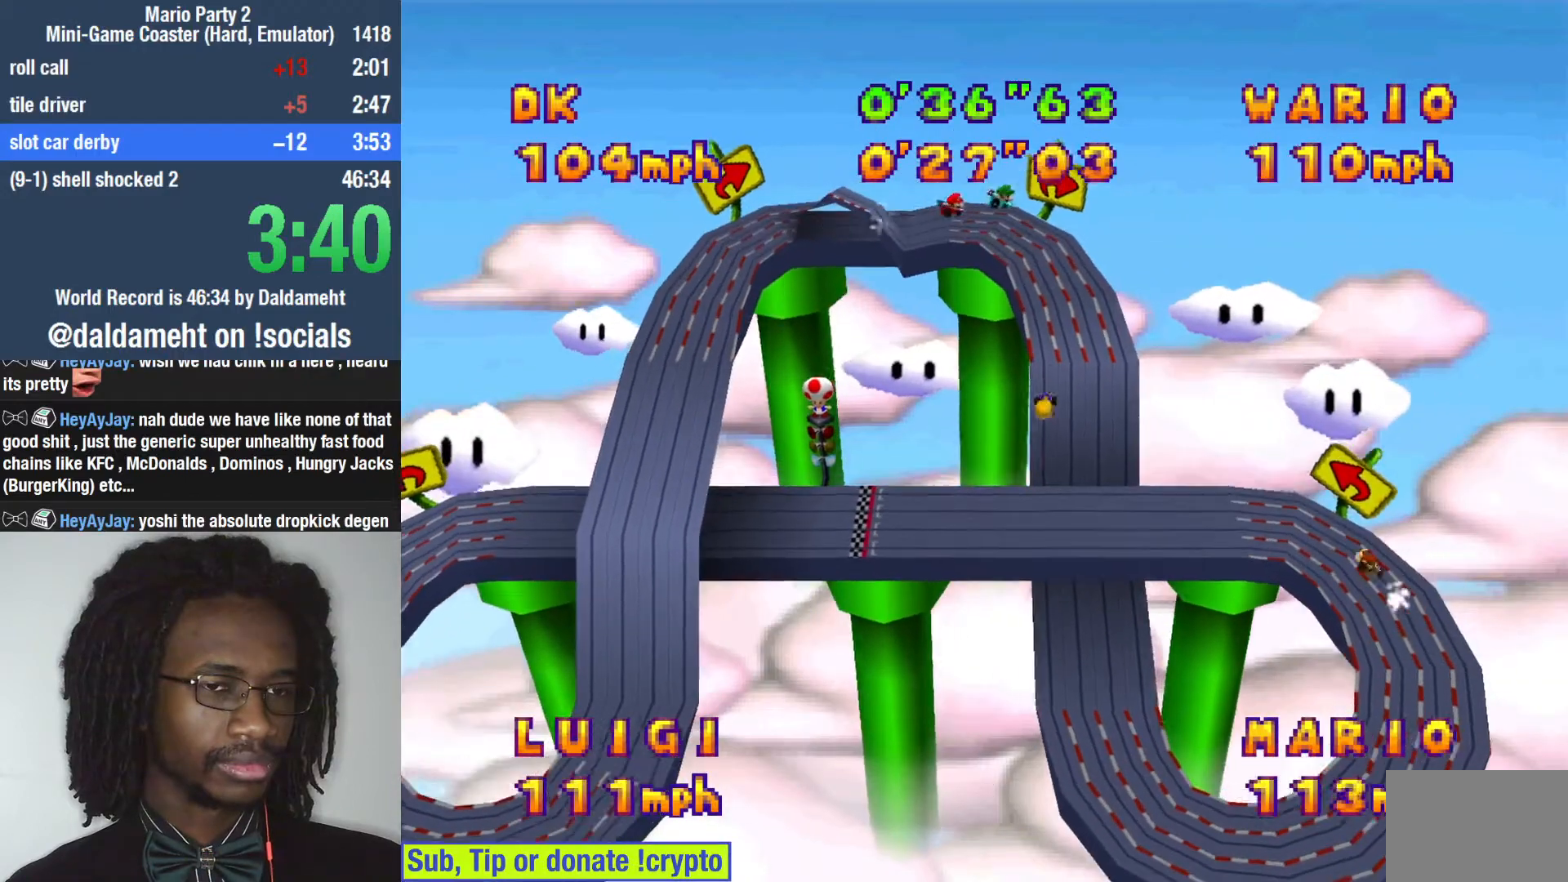
{"buttons": [], "left_stick": "left", "right_stick": "center", "events": []}
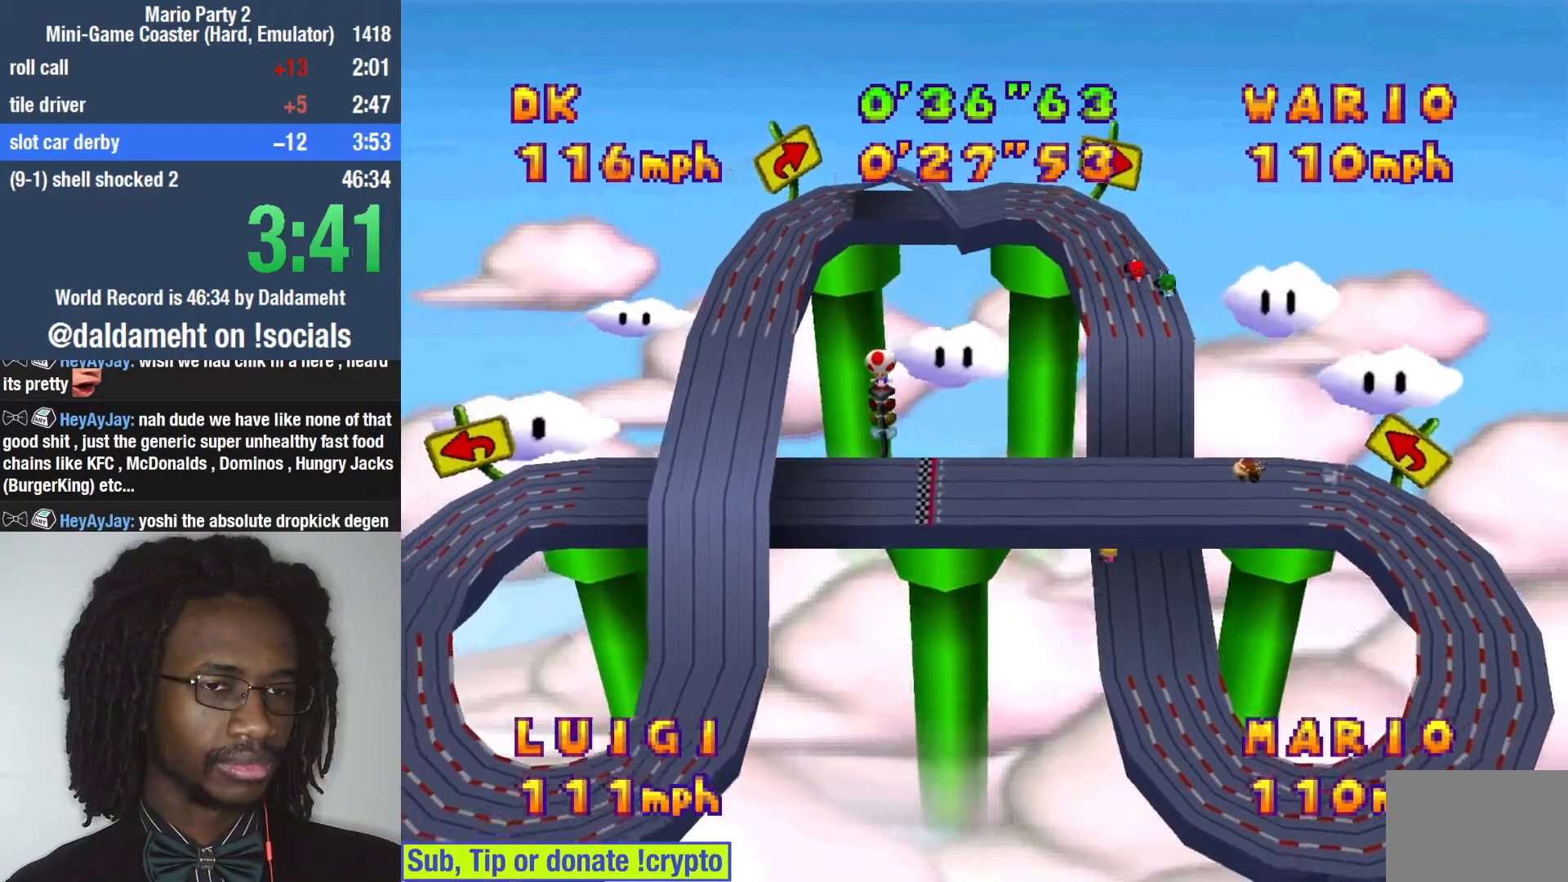
{"buttons": [], "left_stick": "left", "right_stick": "center", "events": []}
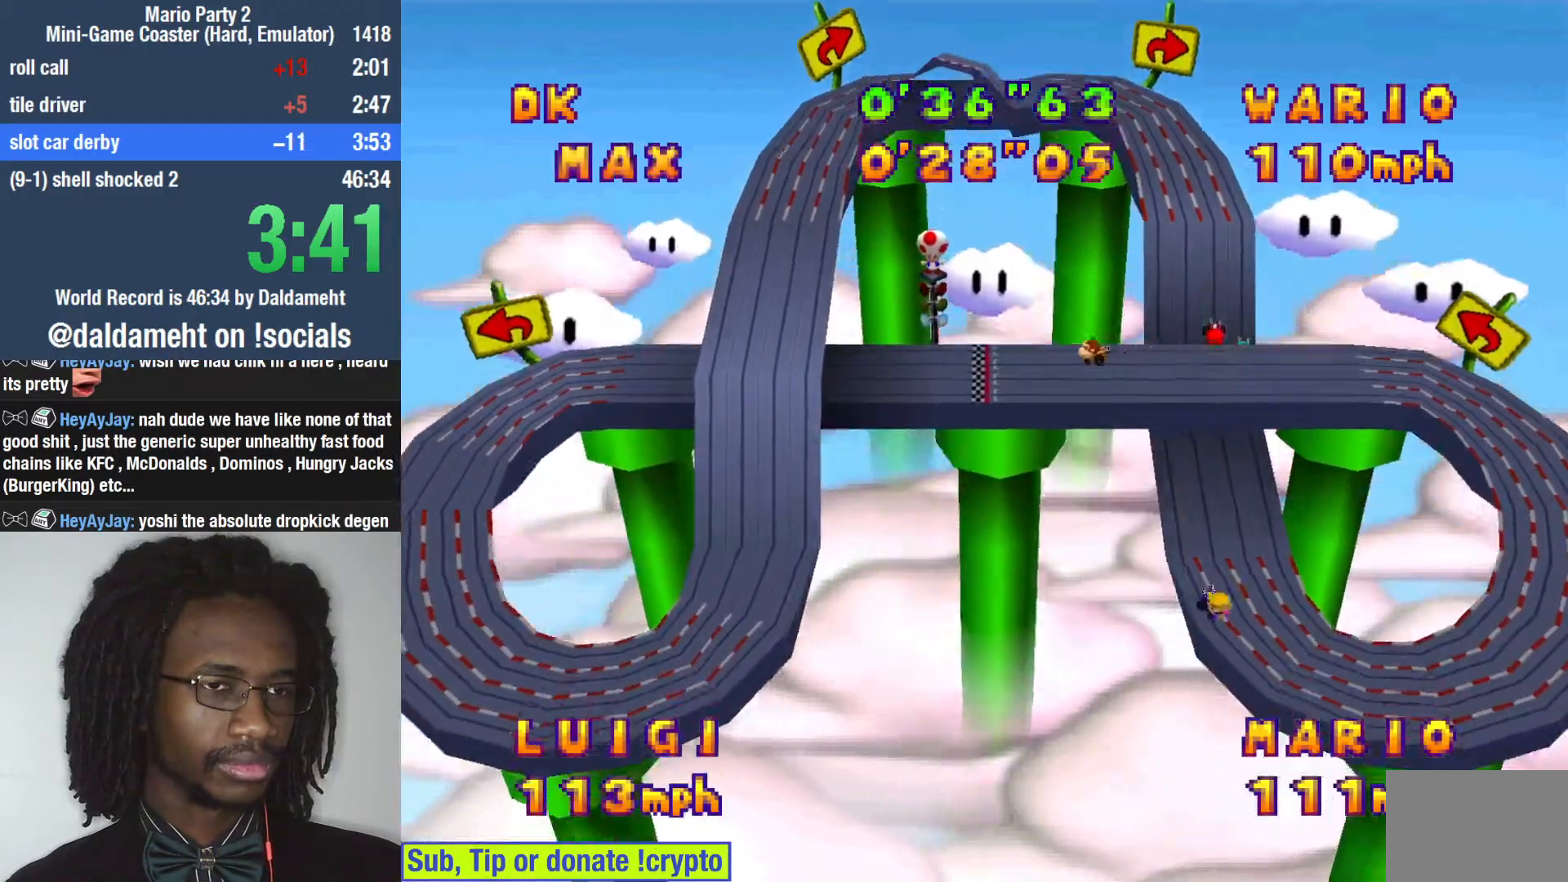
{"buttons": [], "left_stick": "left", "right_stick": "center", "events": []}
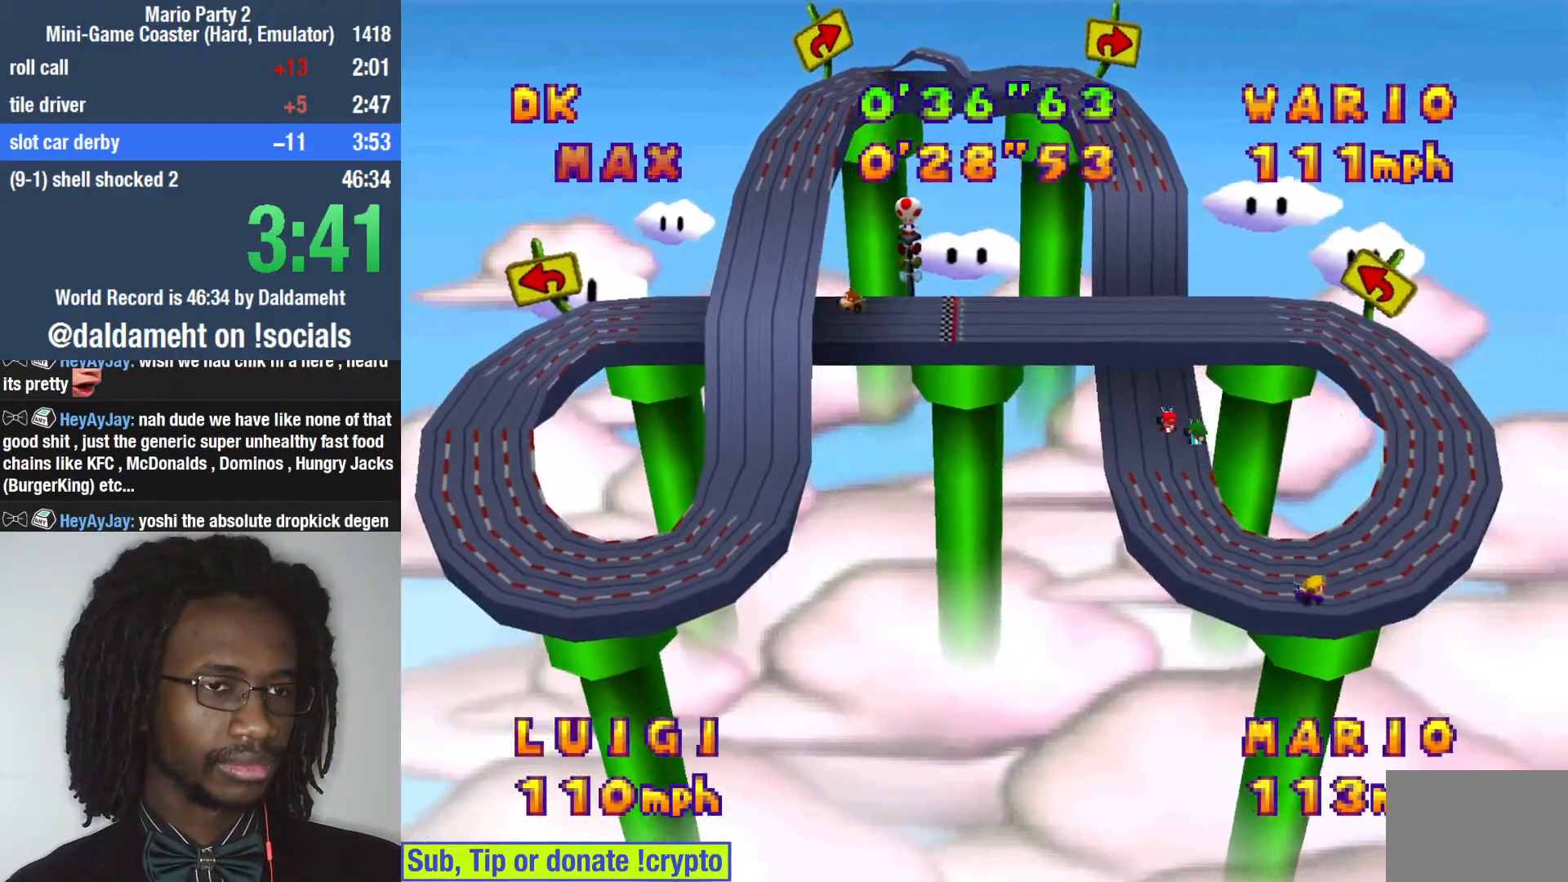
{"buttons": [], "left_stick": "left", "right_stick": "center", "events": []}
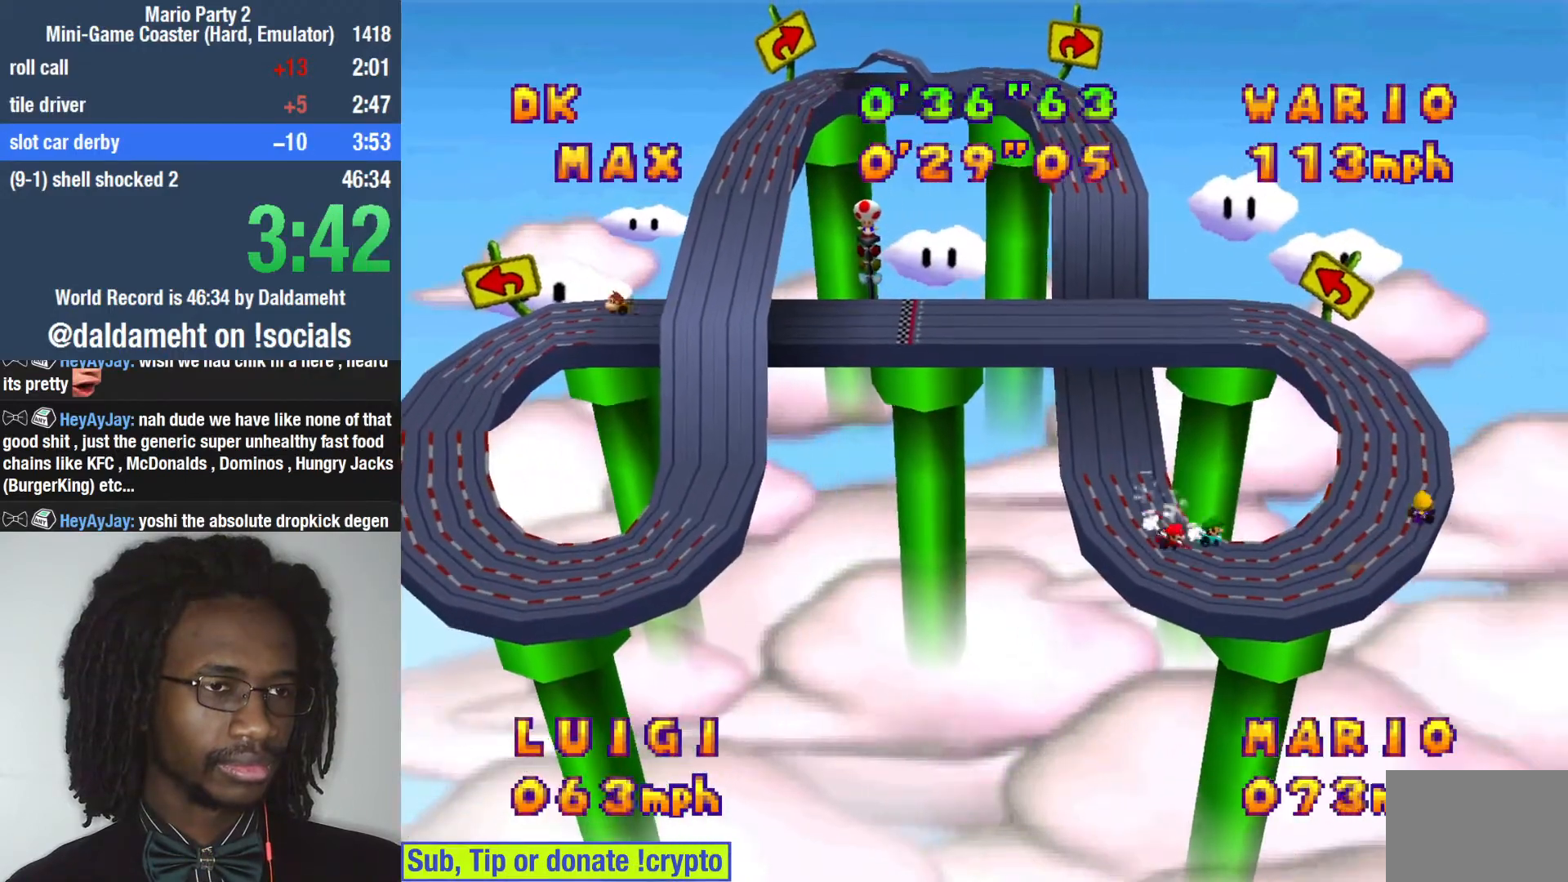
{"buttons": [], "left_stick": "right", "right_stick": "center", "events": [[400, "left_stick", "center"], [467, "left_stick", "right"]]}
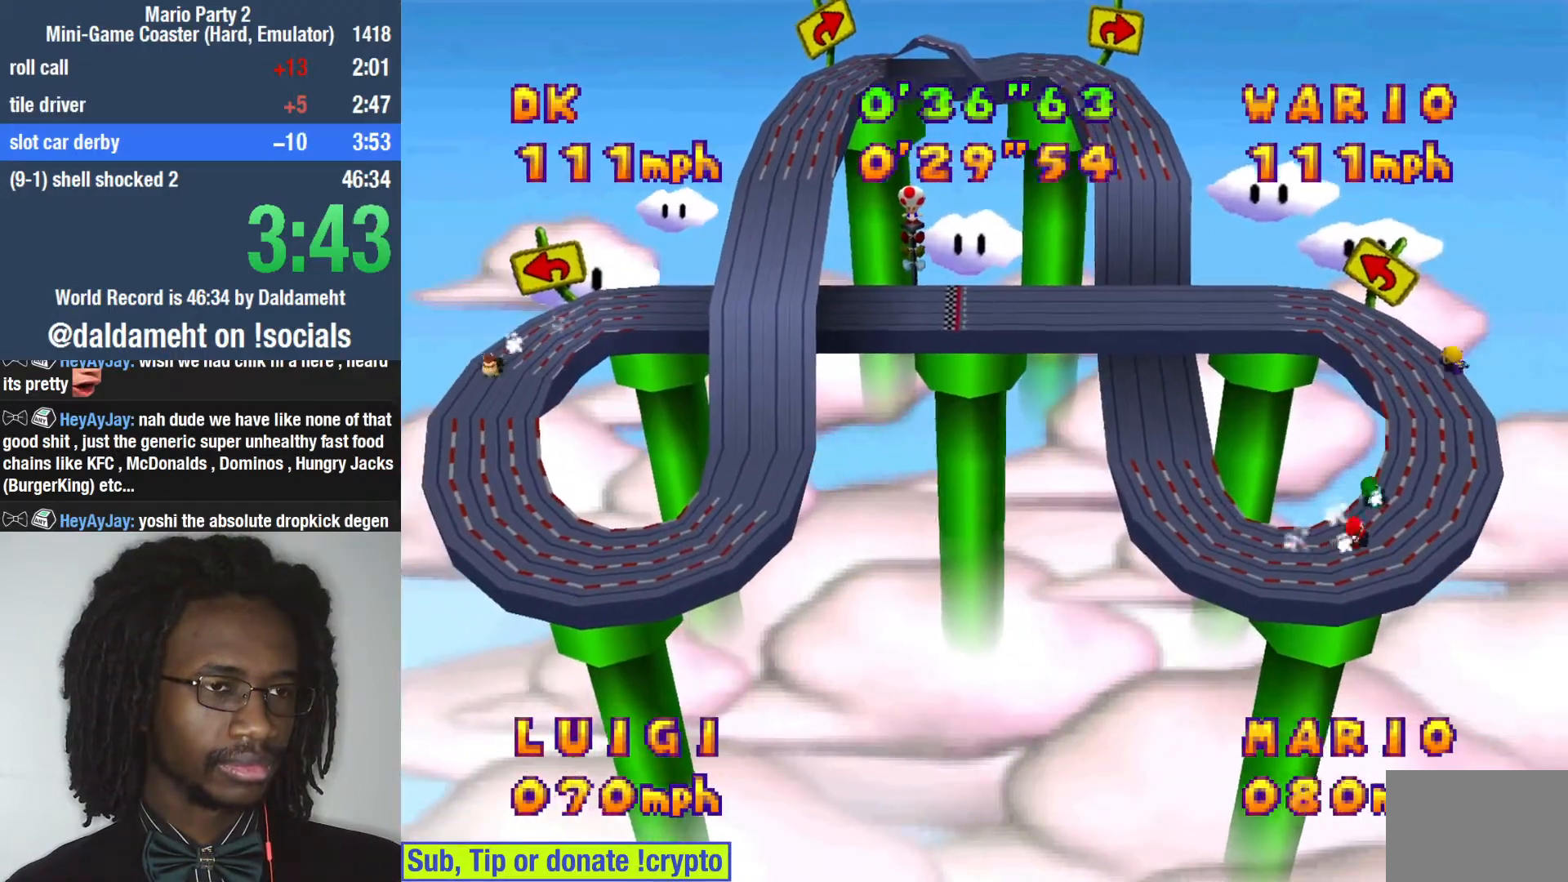
{"buttons": [], "left_stick": "right", "right_stick": "center", "events": []}